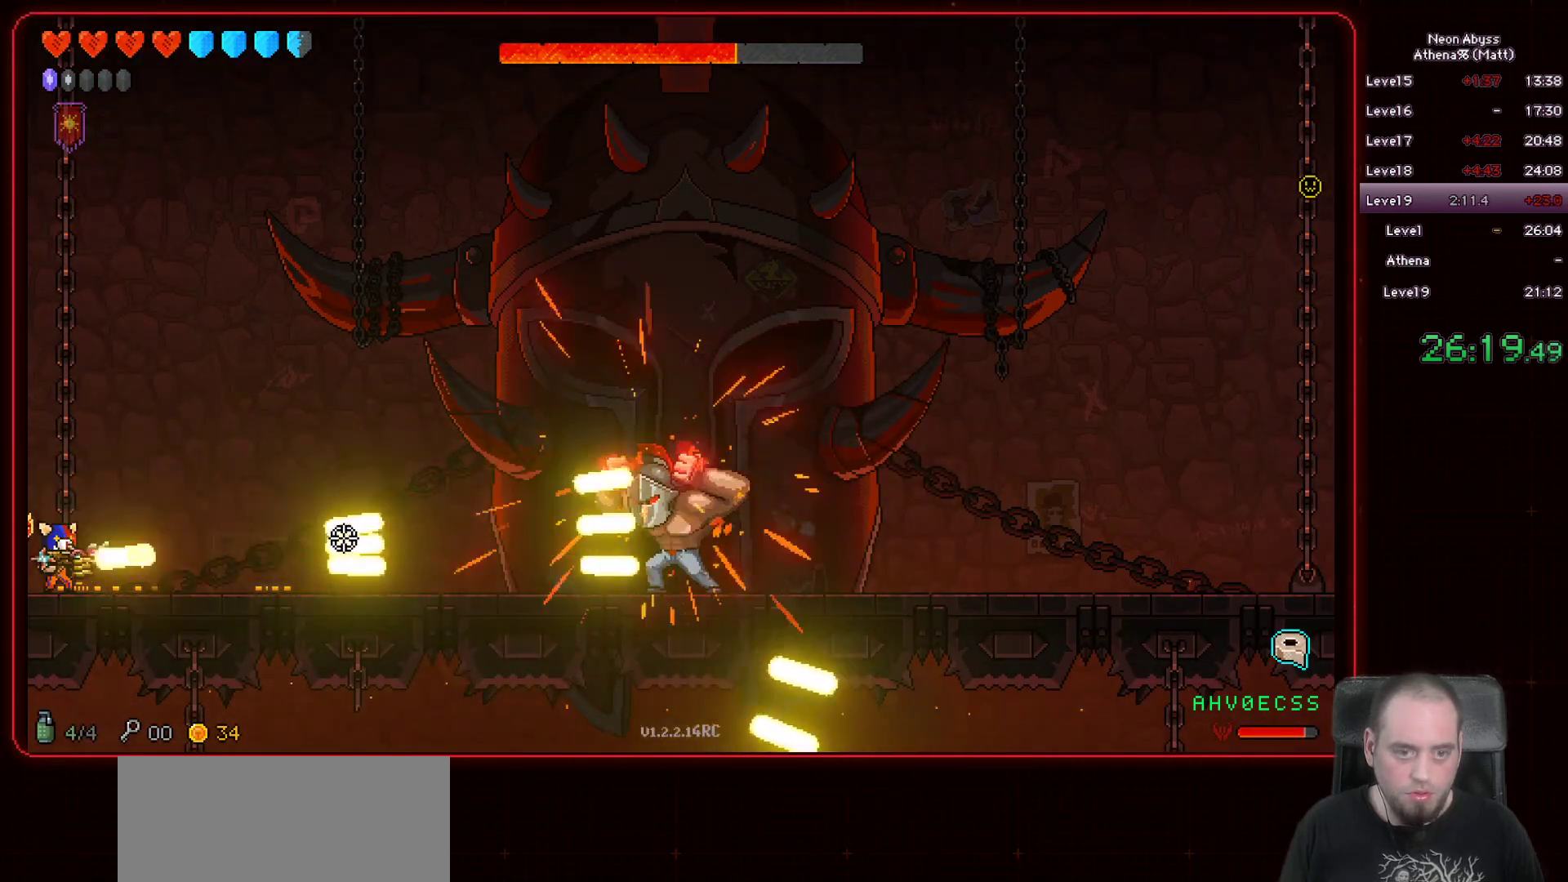
Gameplay with keyboard and mouse; each line is a JSON object with the keys and mouse buttons held at the frame after it. "events" lists presses ("down") and releases ("up") of "a", "d", "e", "escape", "f", "s", "shift", "space", "tab", "w", "mouse_left", "mouse_wheel" and "mouse_right" between this image and that frame as [ms after this image, input, new state], when the widget could be followed in between. "mouse_left", "mouse_wheel", "mouse_right" = the "left", "wheel", "right" buttons of the "mouse" list. No other keys are recorded. "wheel" means that the mouse wheel is clicked or scrolled. Mouse movement is not recorded.
{"keys": [], "mouse": ["left"], "events": []}
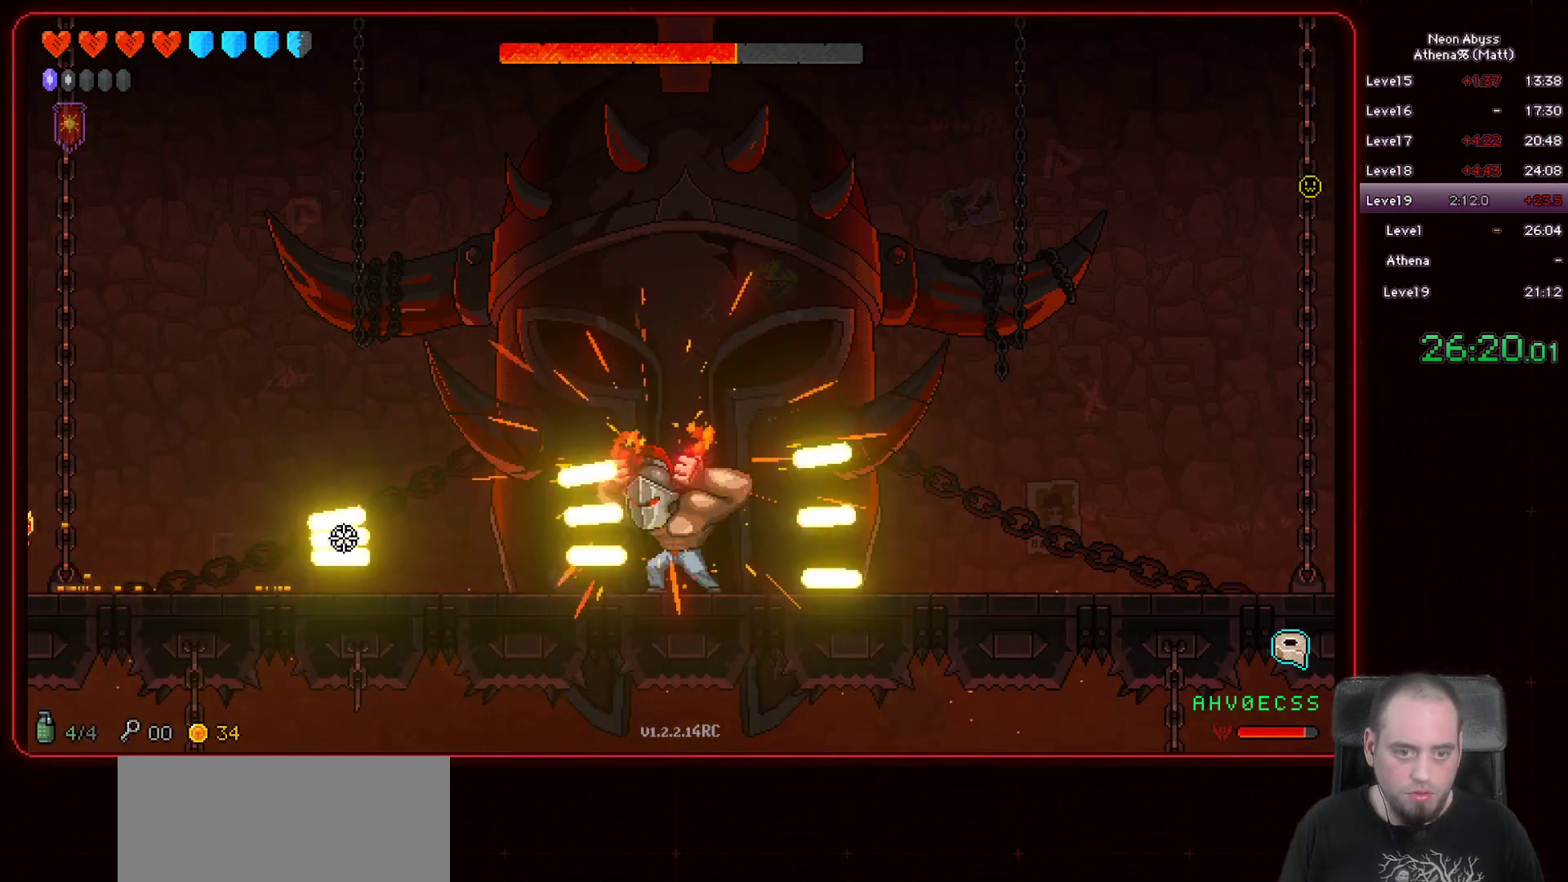
{"keys": [], "mouse": ["left"], "events": []}
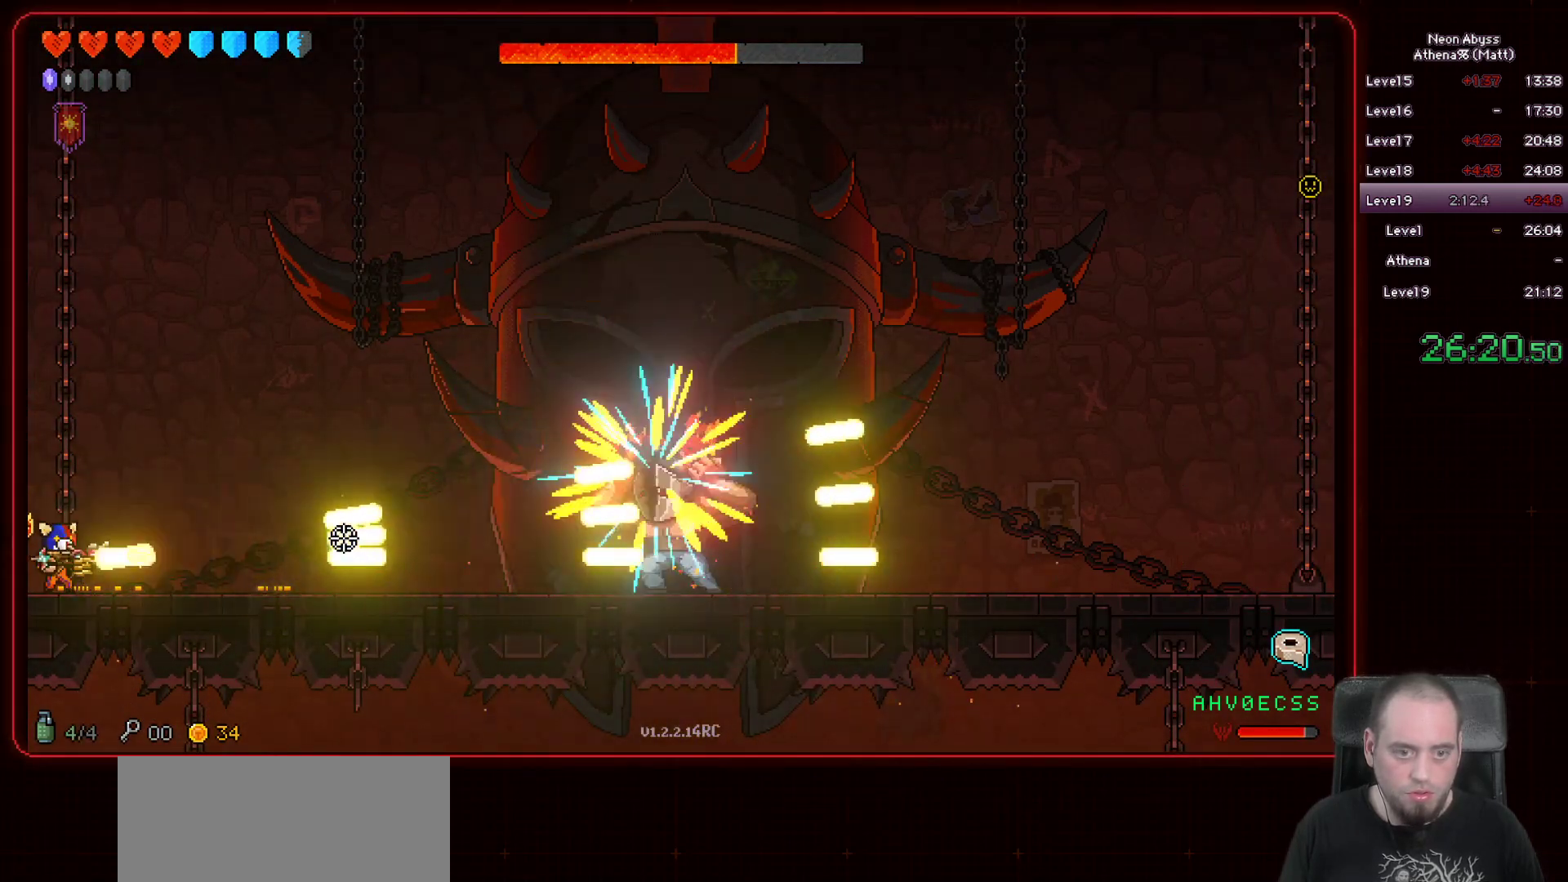
{"keys": [], "mouse": ["left"], "events": []}
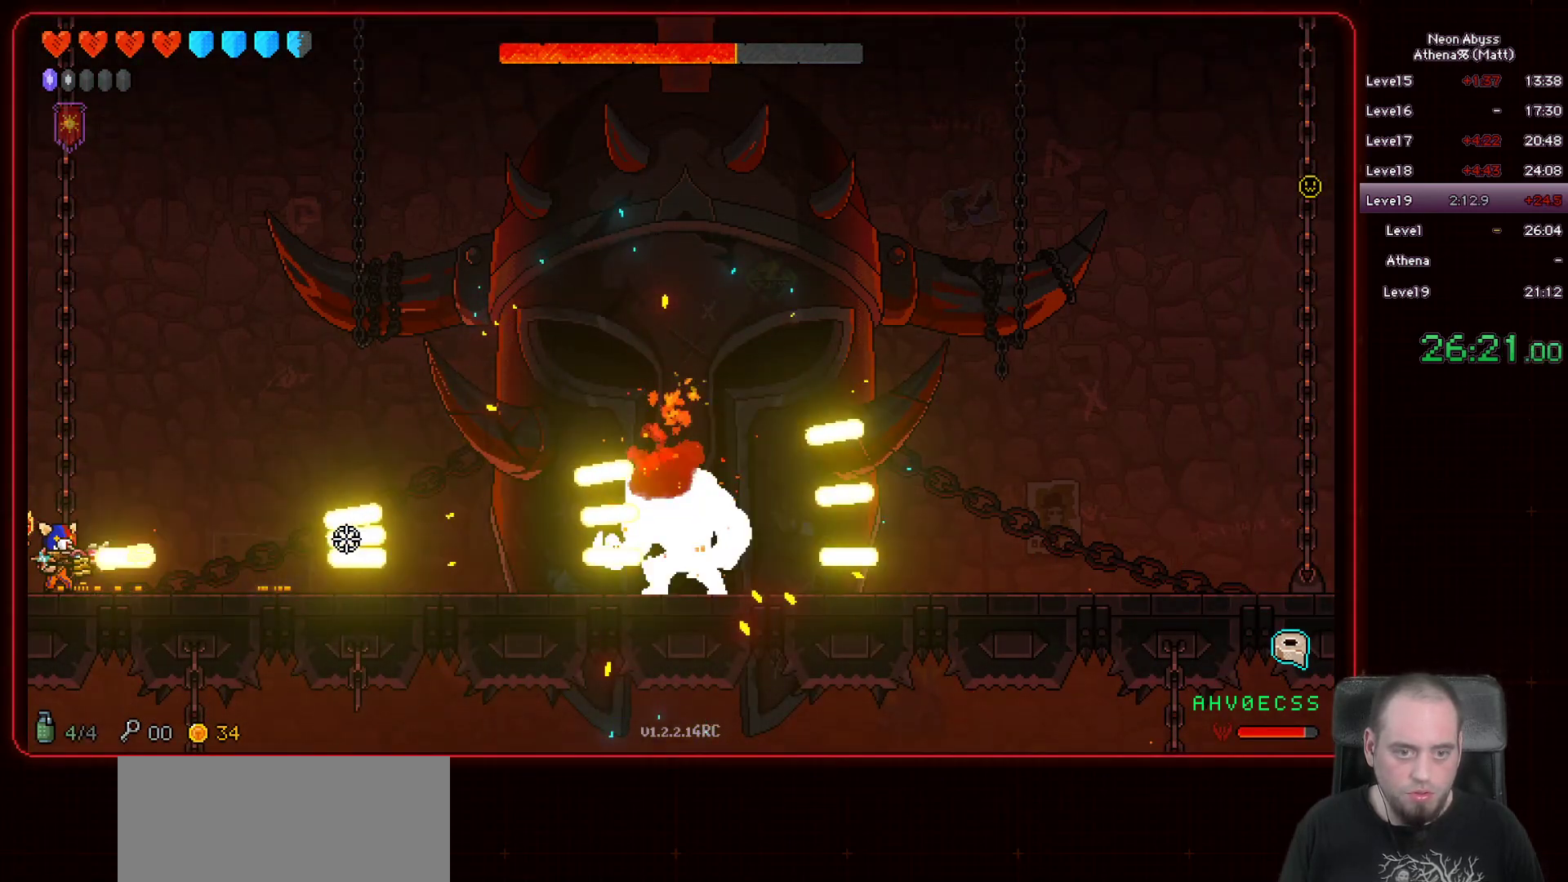
{"keys": [], "mouse": ["left"], "events": []}
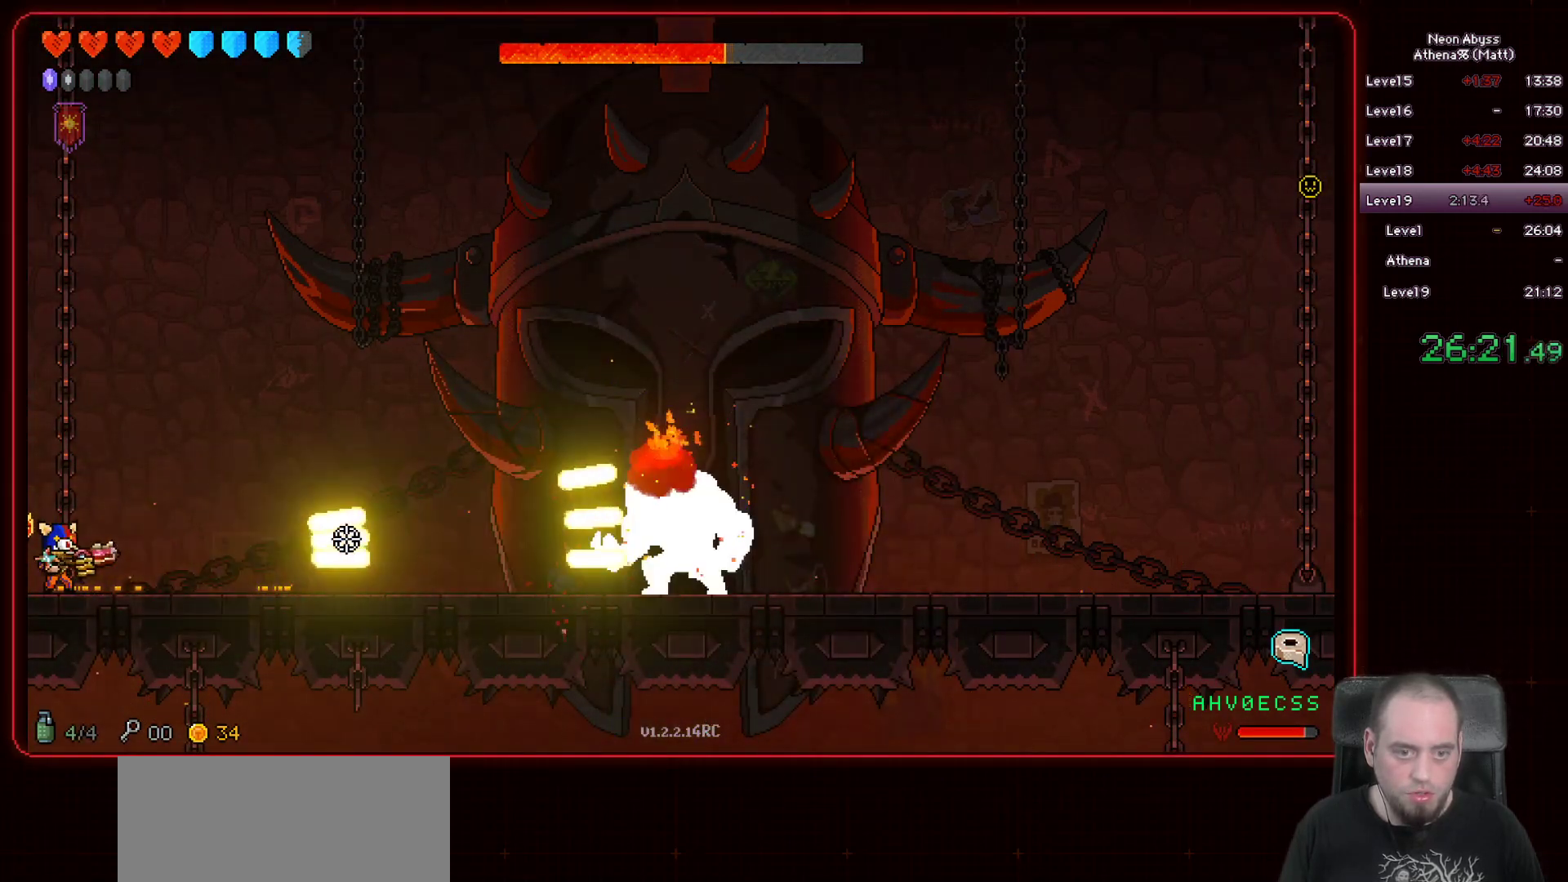
{"keys": [], "mouse": ["left"], "events": []}
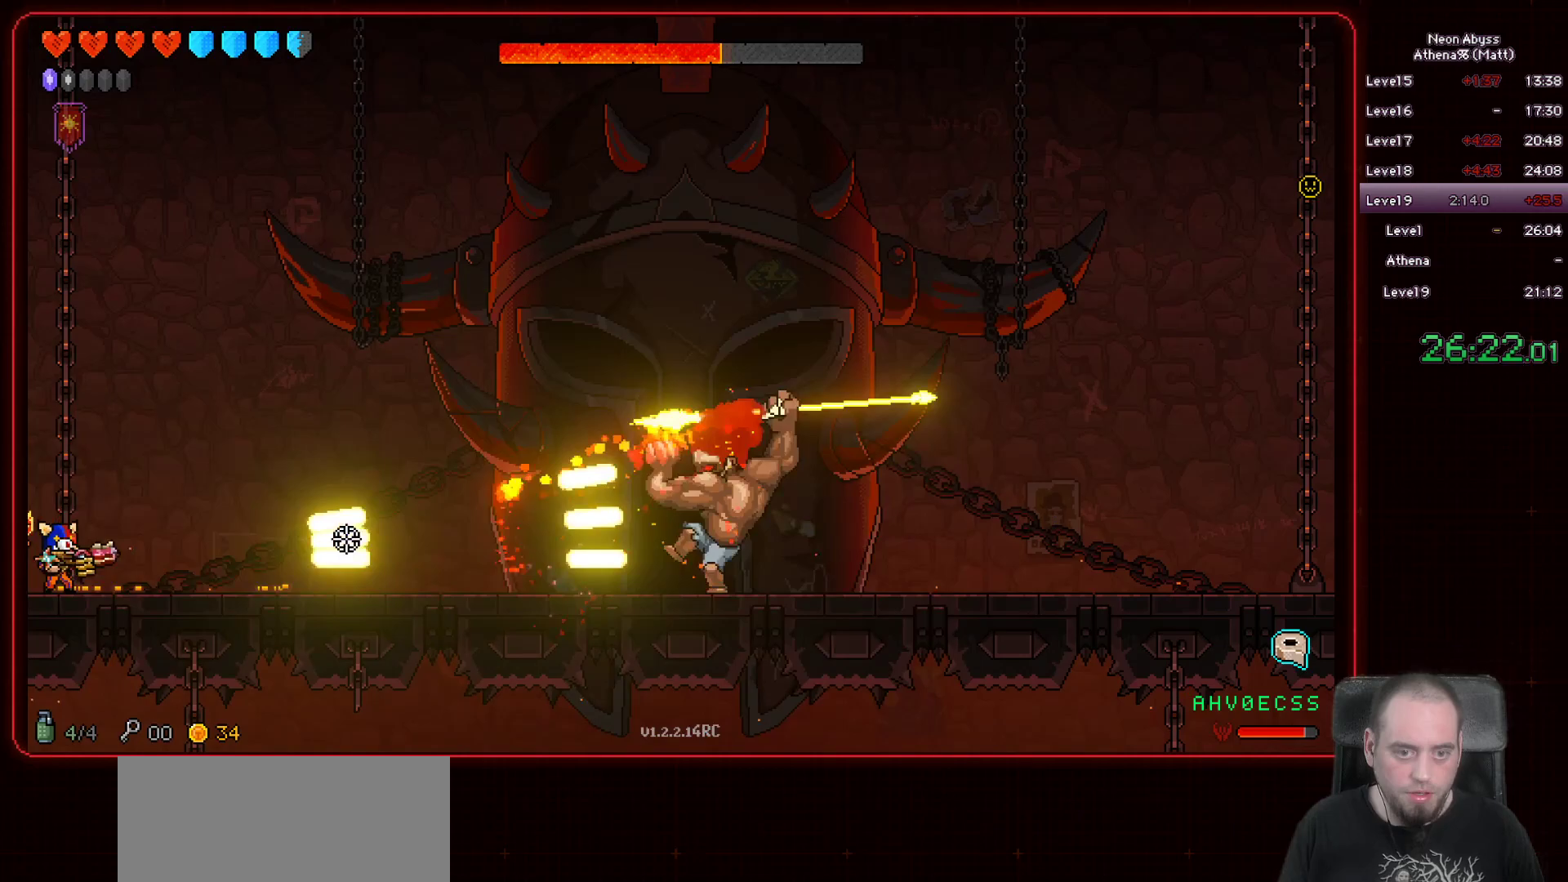
{"keys": ["space"], "mouse": ["left"], "events": [[350, "space", "down"]]}
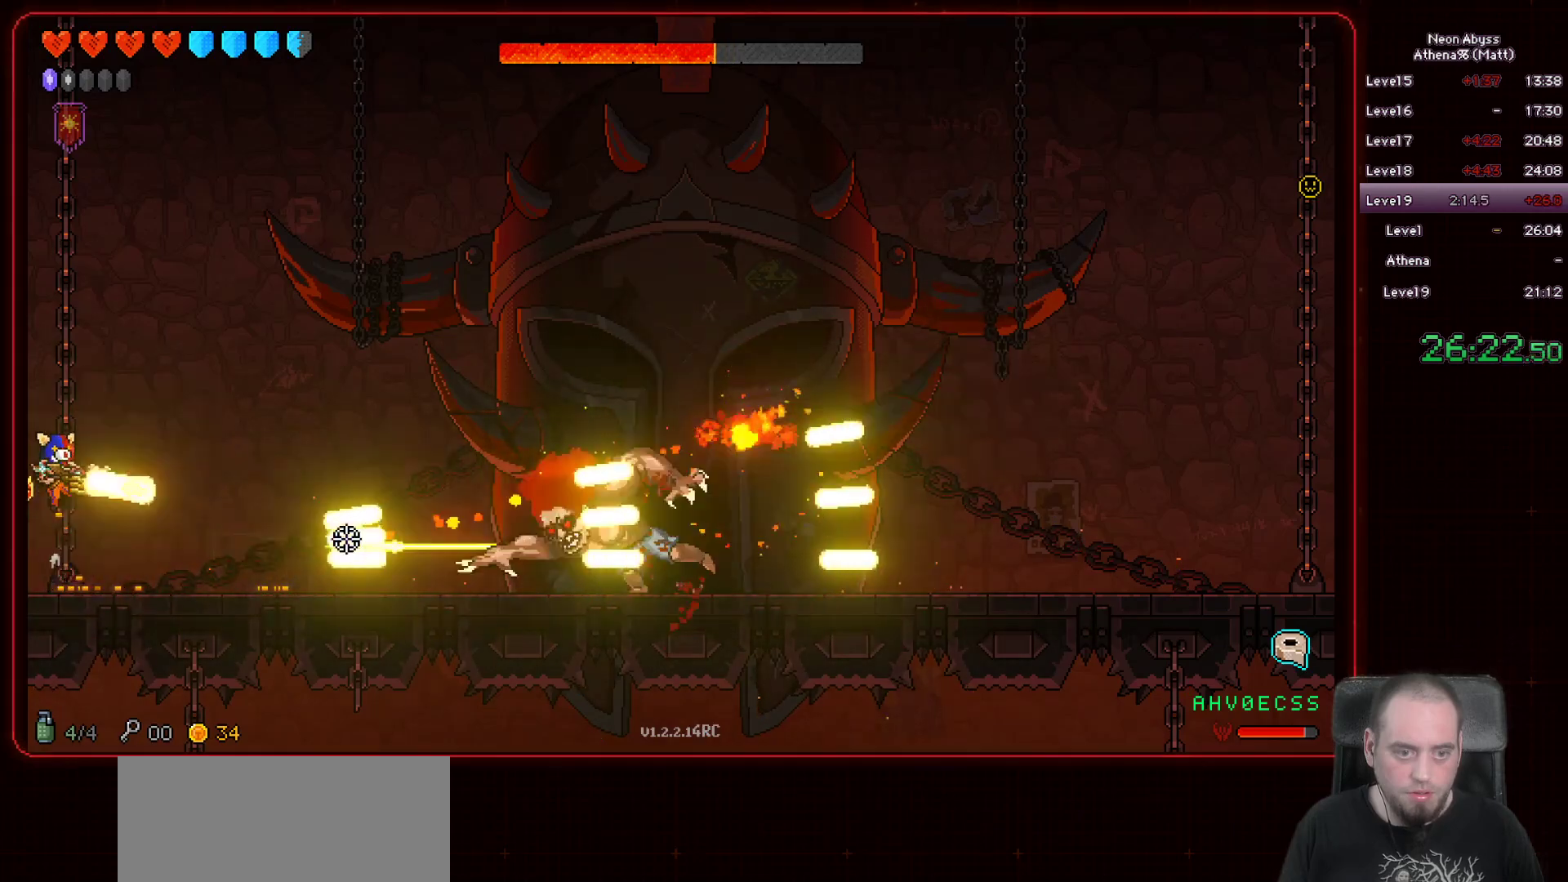
{"keys": [], "mouse": ["left"], "events": [[350, "space", "up"]]}
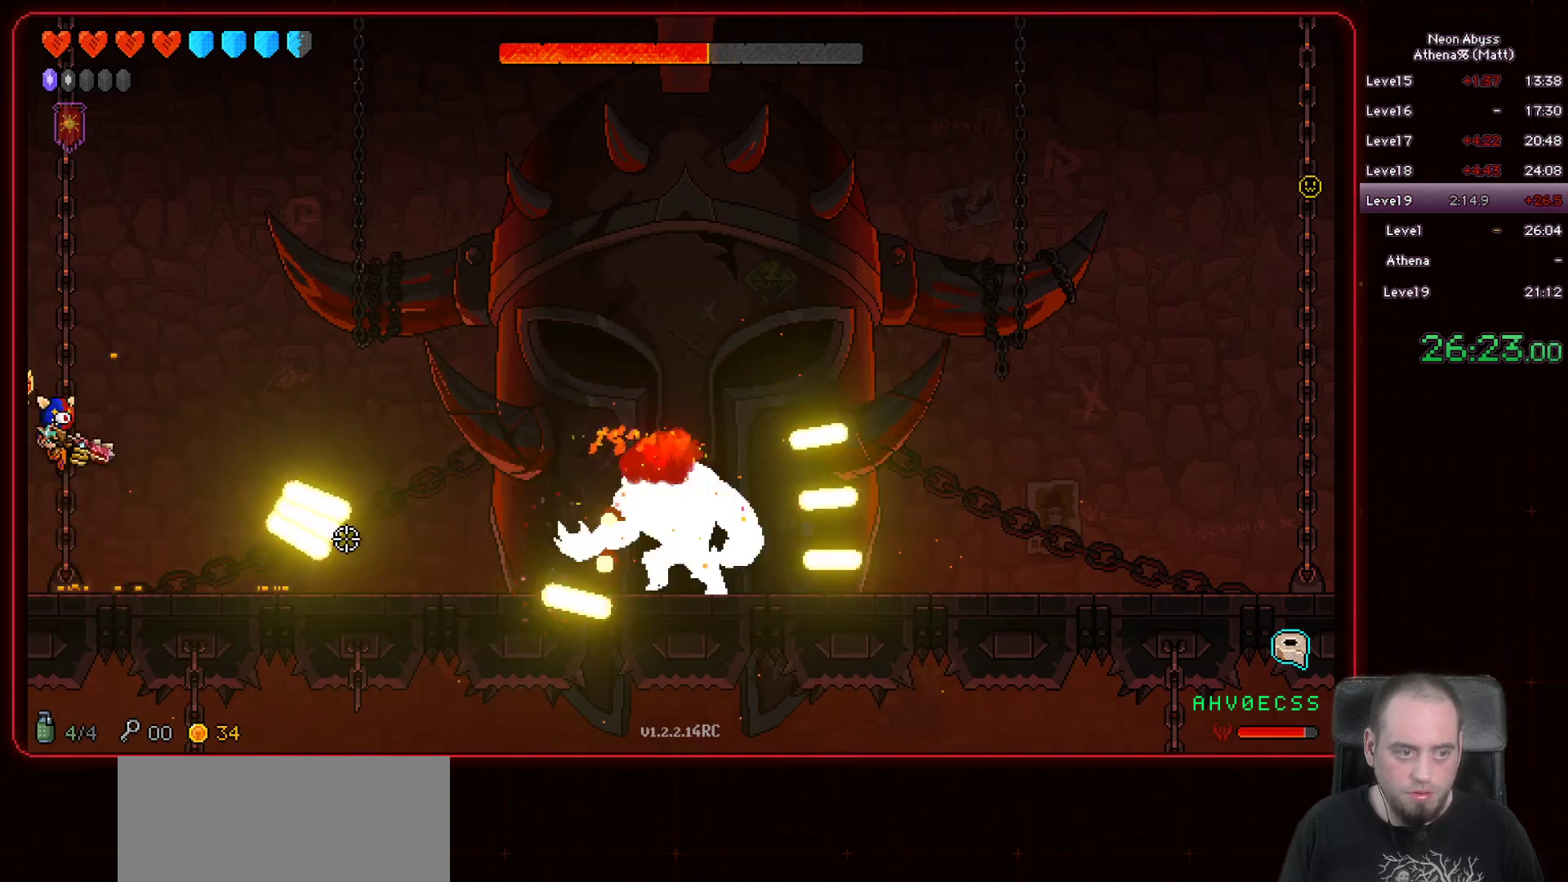
{"keys": [], "mouse": ["left"], "events": []}
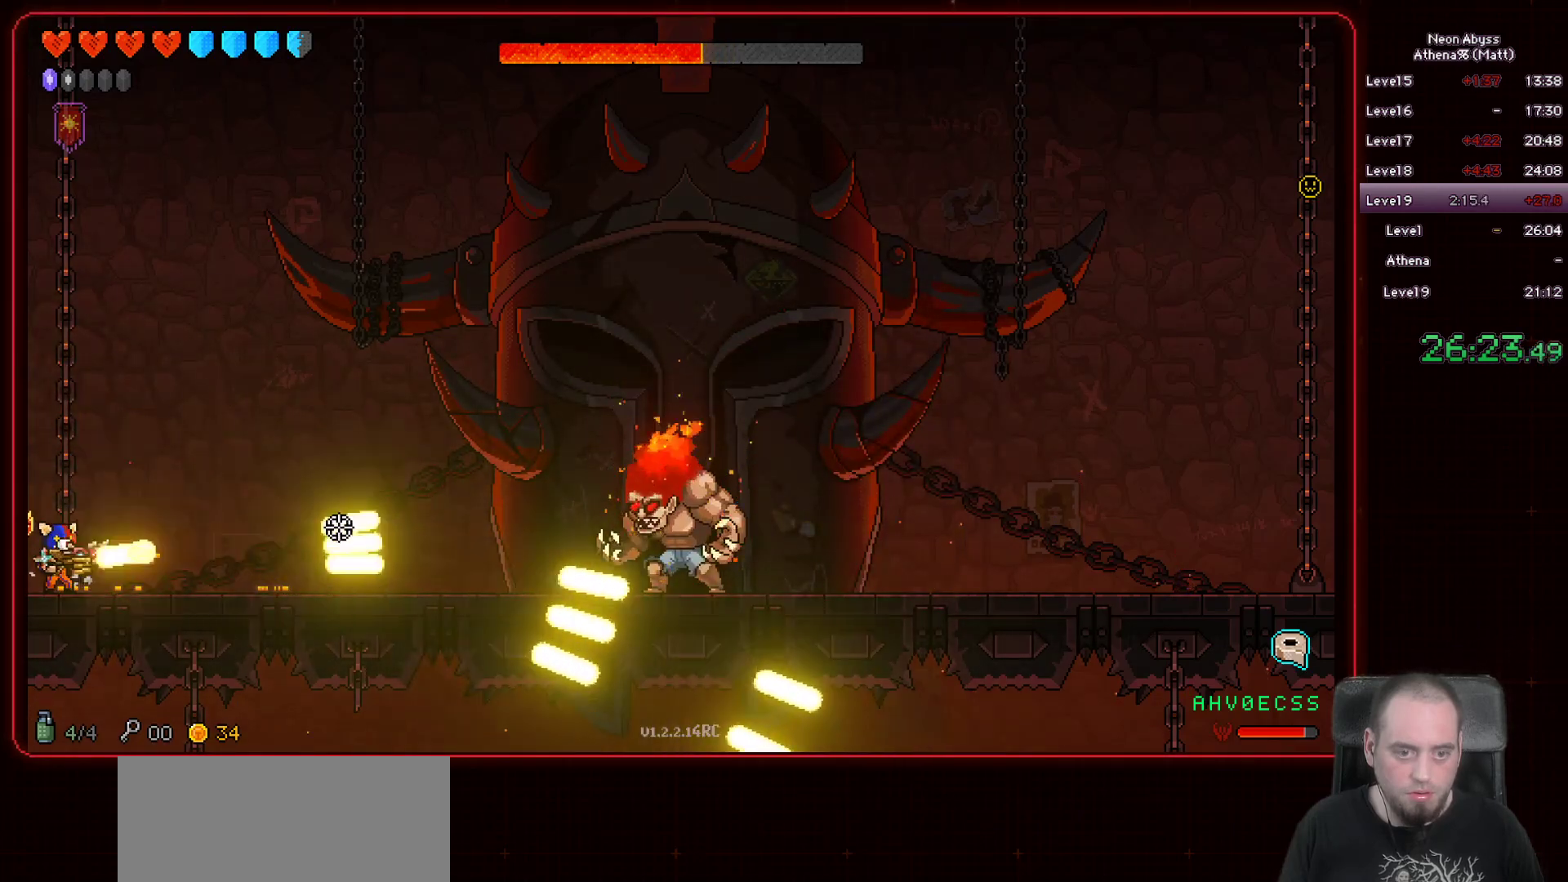
{"keys": [], "mouse": ["left"], "events": []}
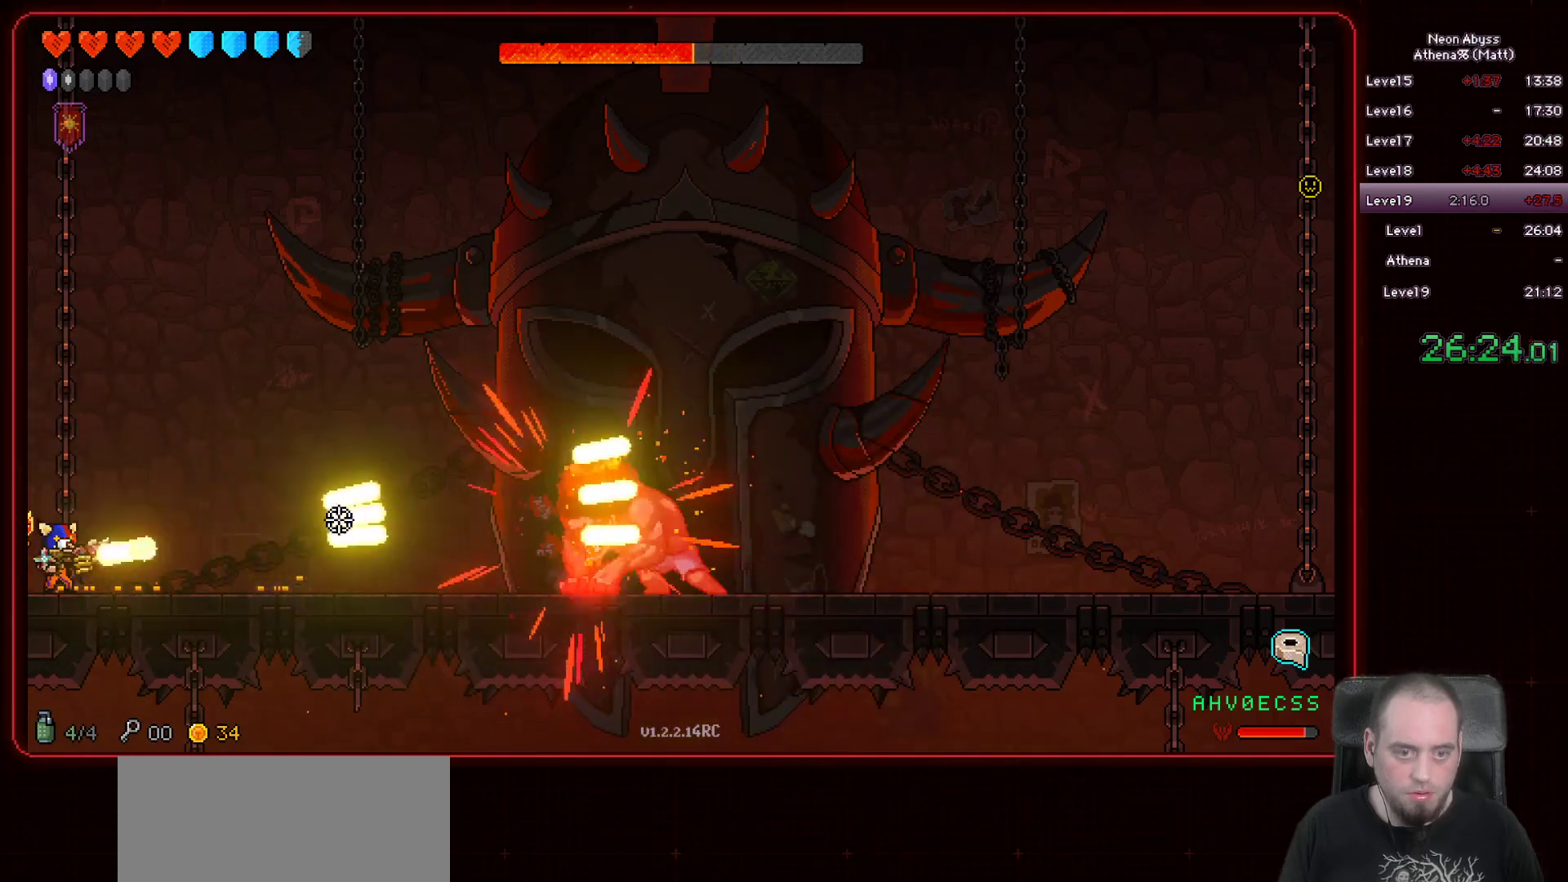
{"keys": [], "mouse": ["left"], "events": []}
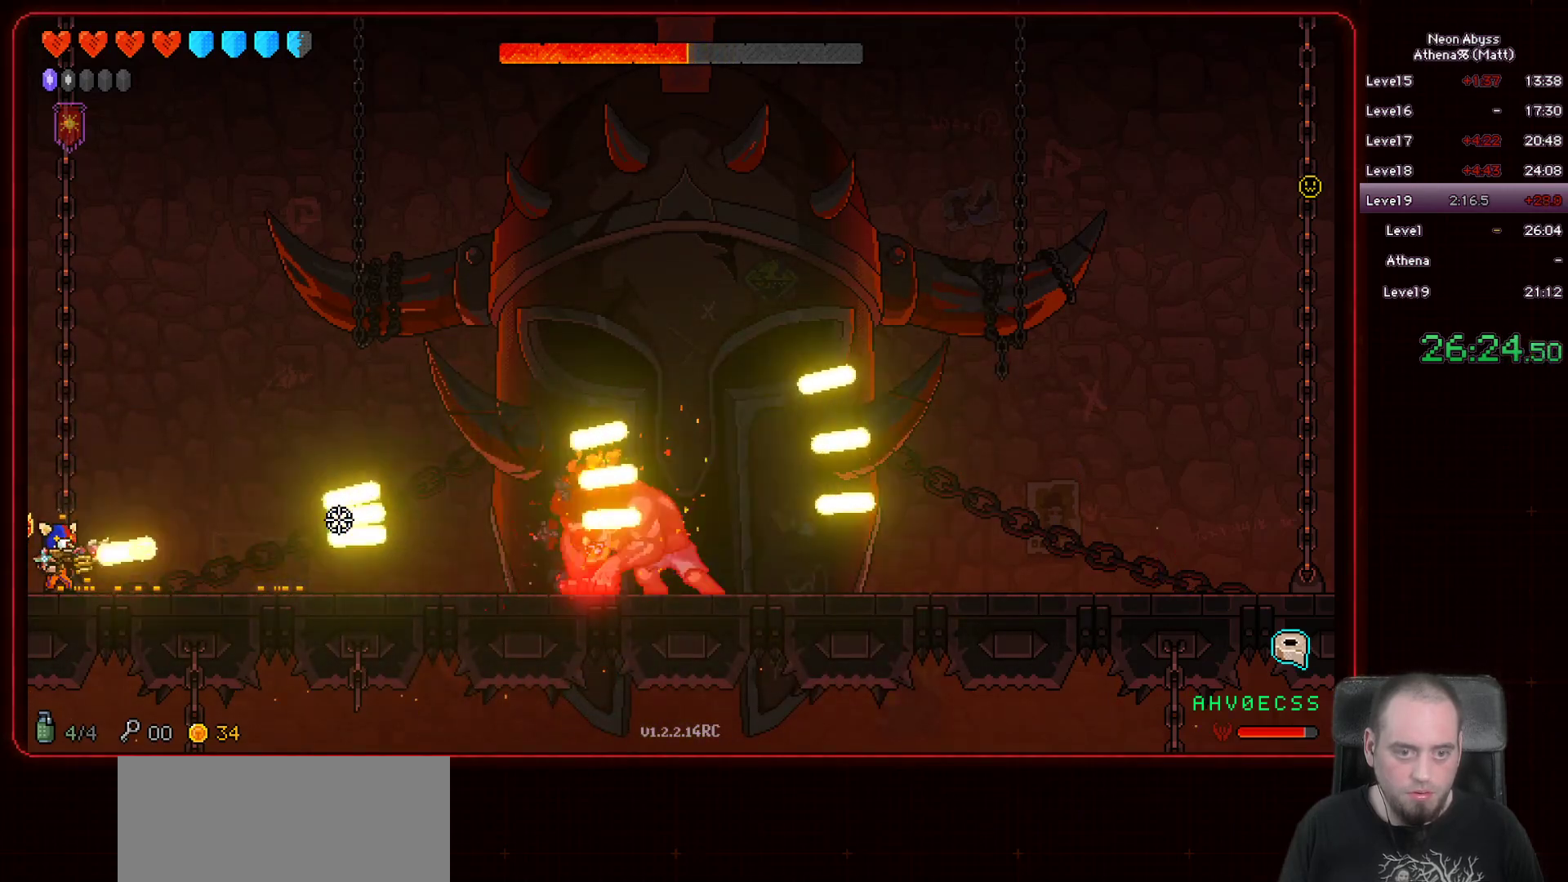
{"keys": [], "mouse": ["left"], "events": []}
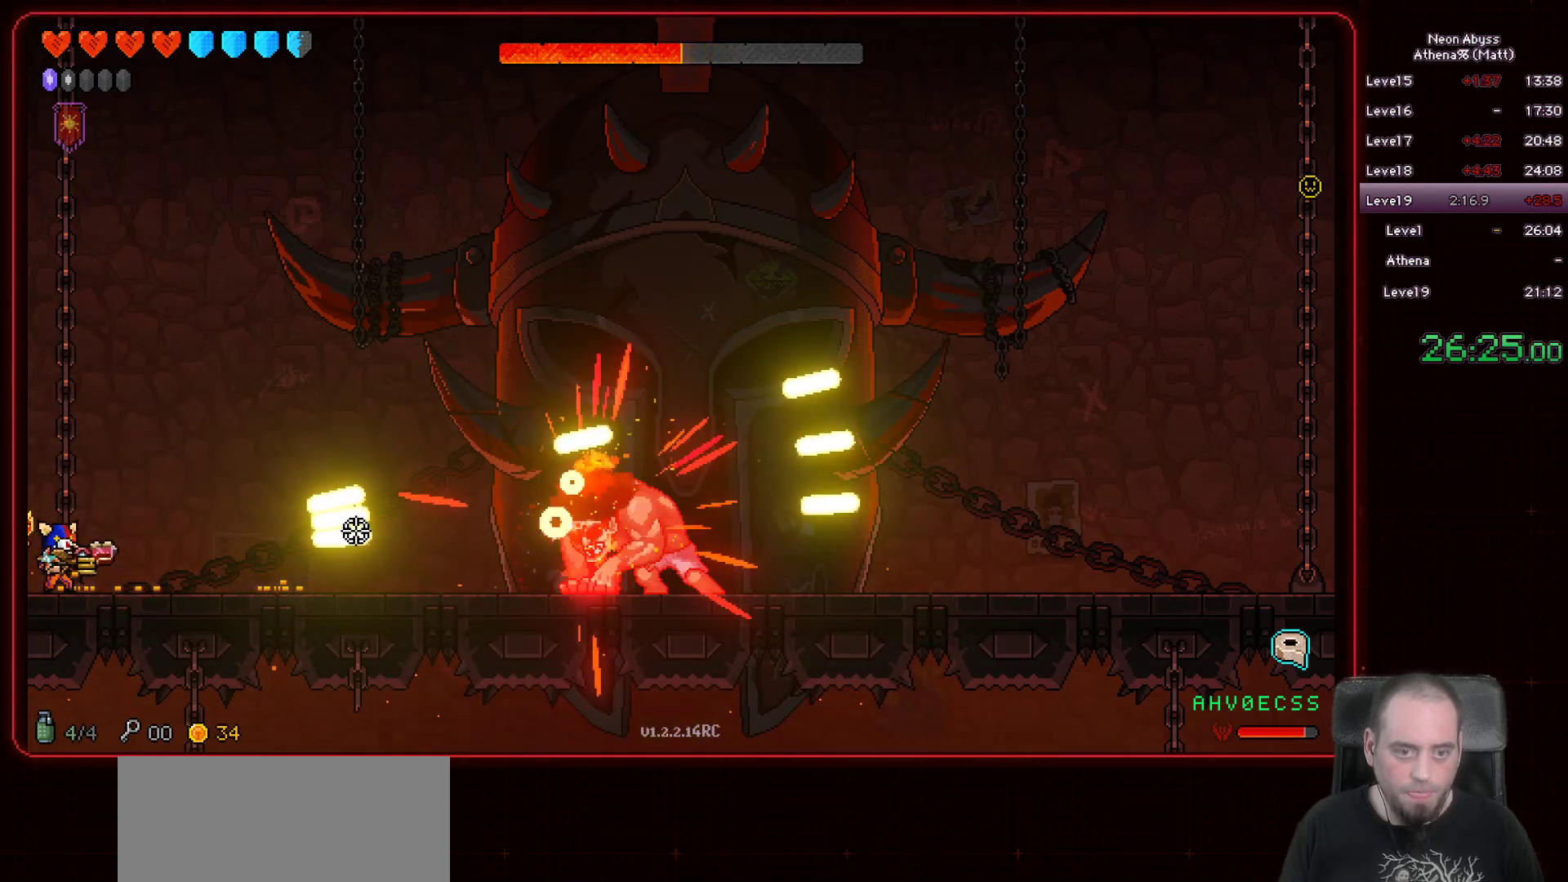
{"keys": ["space"], "mouse": ["left"], "events": [[500, "space", "down"]]}
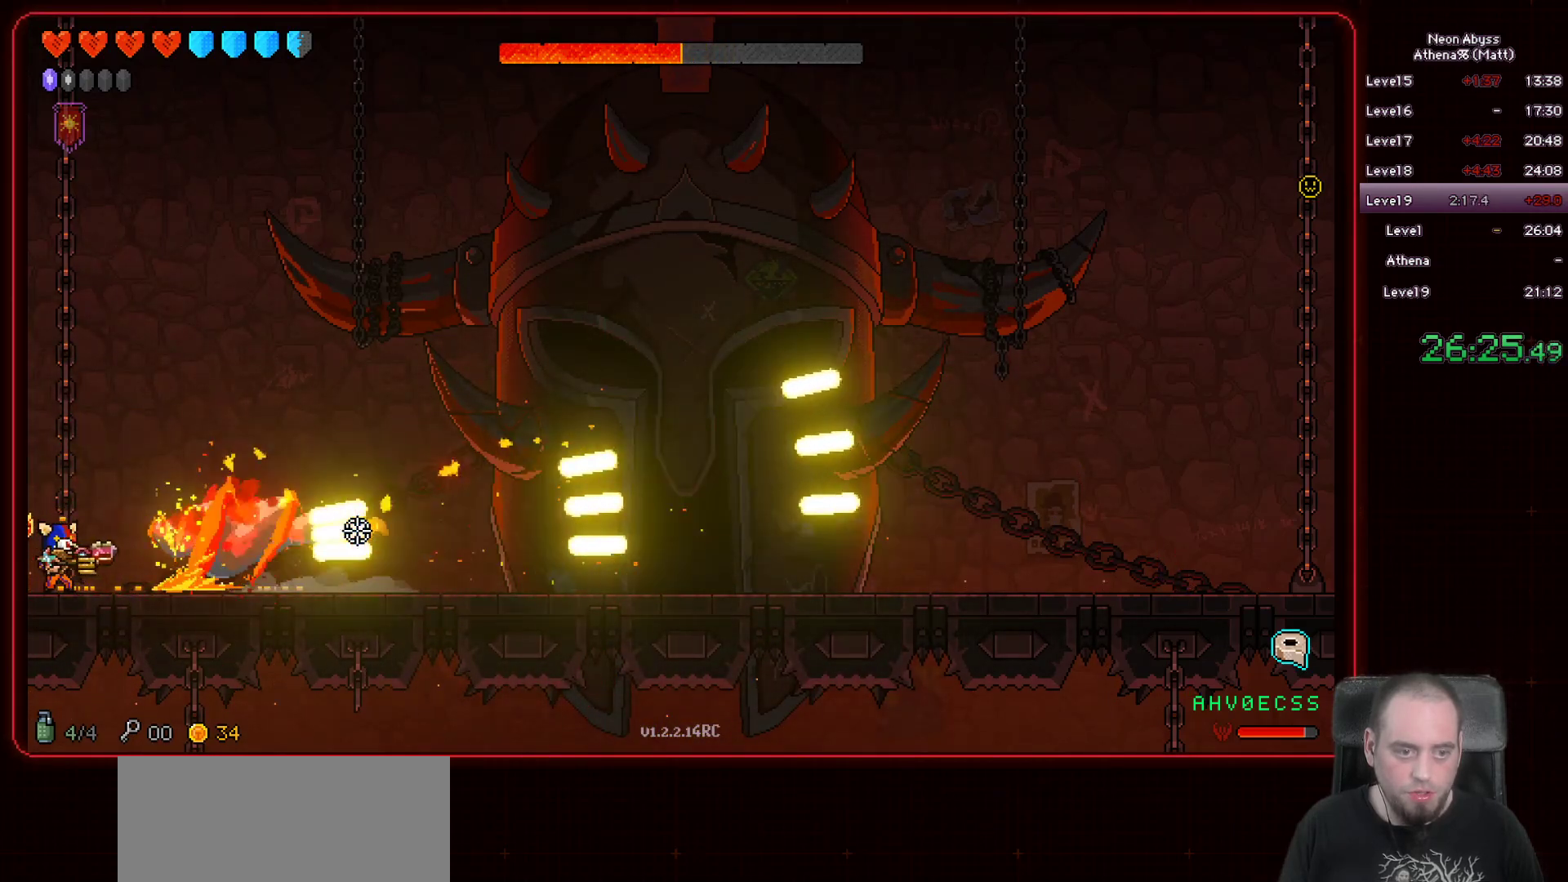
{"keys": ["space"], "mouse": ["left"], "events": []}
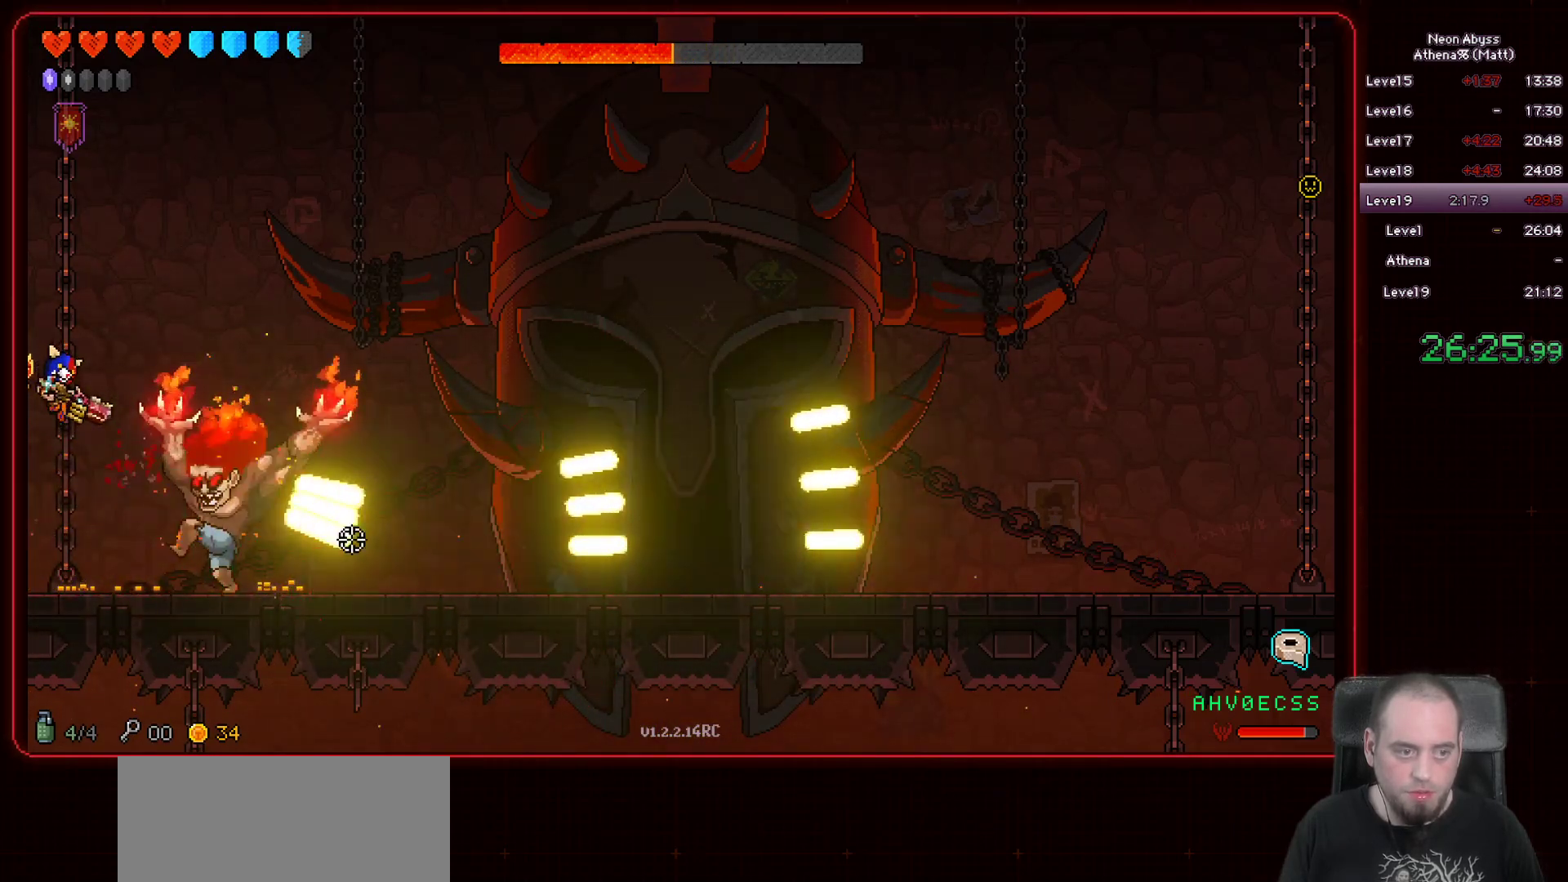
{"keys": ["space"], "mouse": ["left"], "events": [[183, "space", "up"], [483, "space", "down"]]}
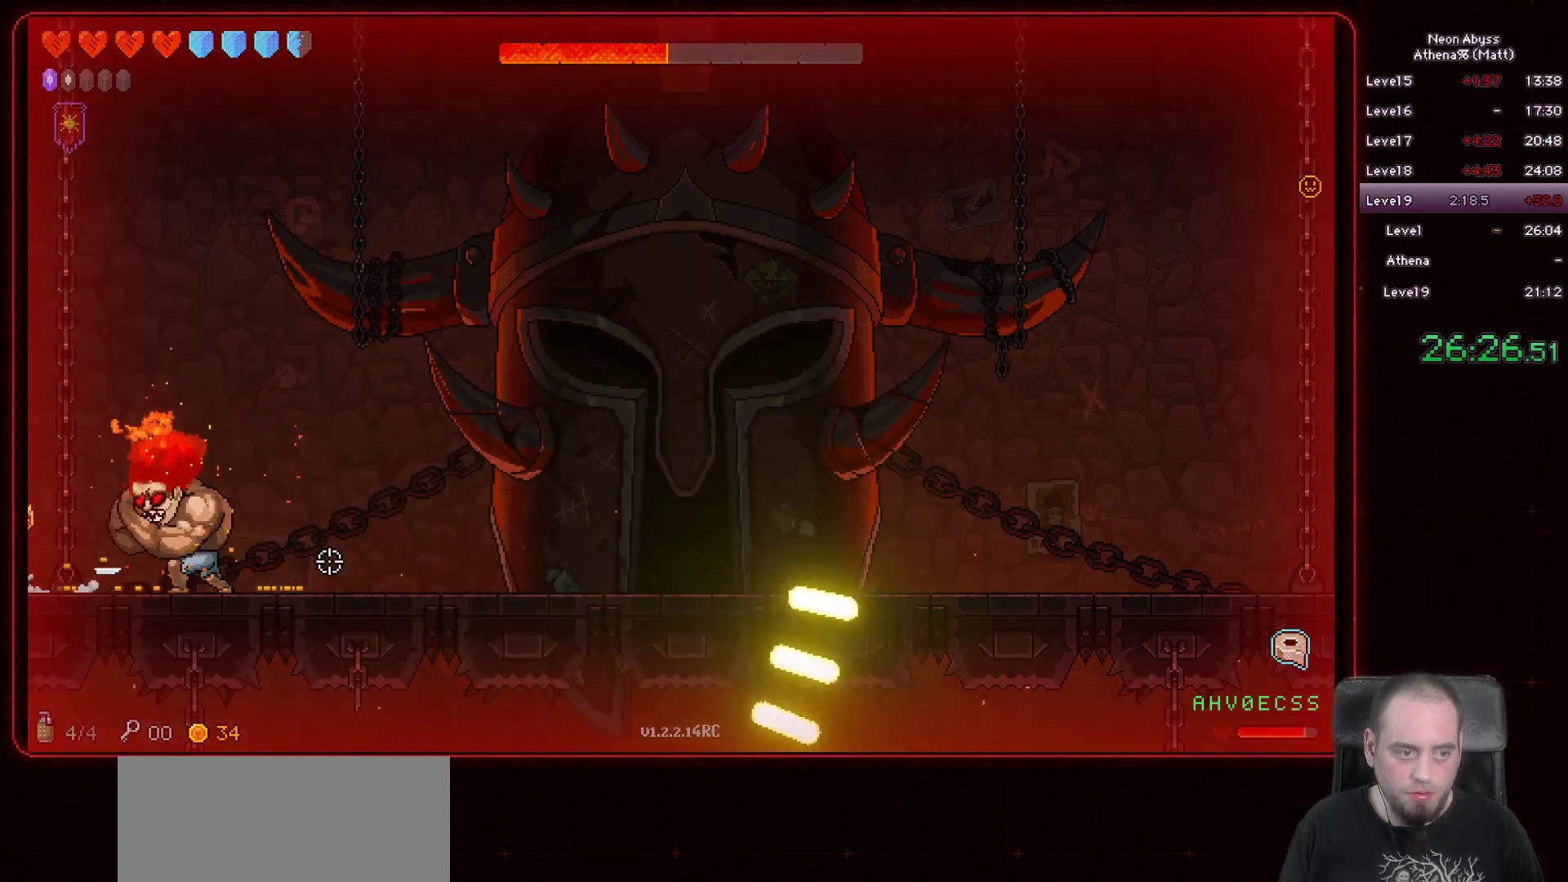
{"keys": [], "mouse": ["left"], "events": [[183, "space", "up"]]}
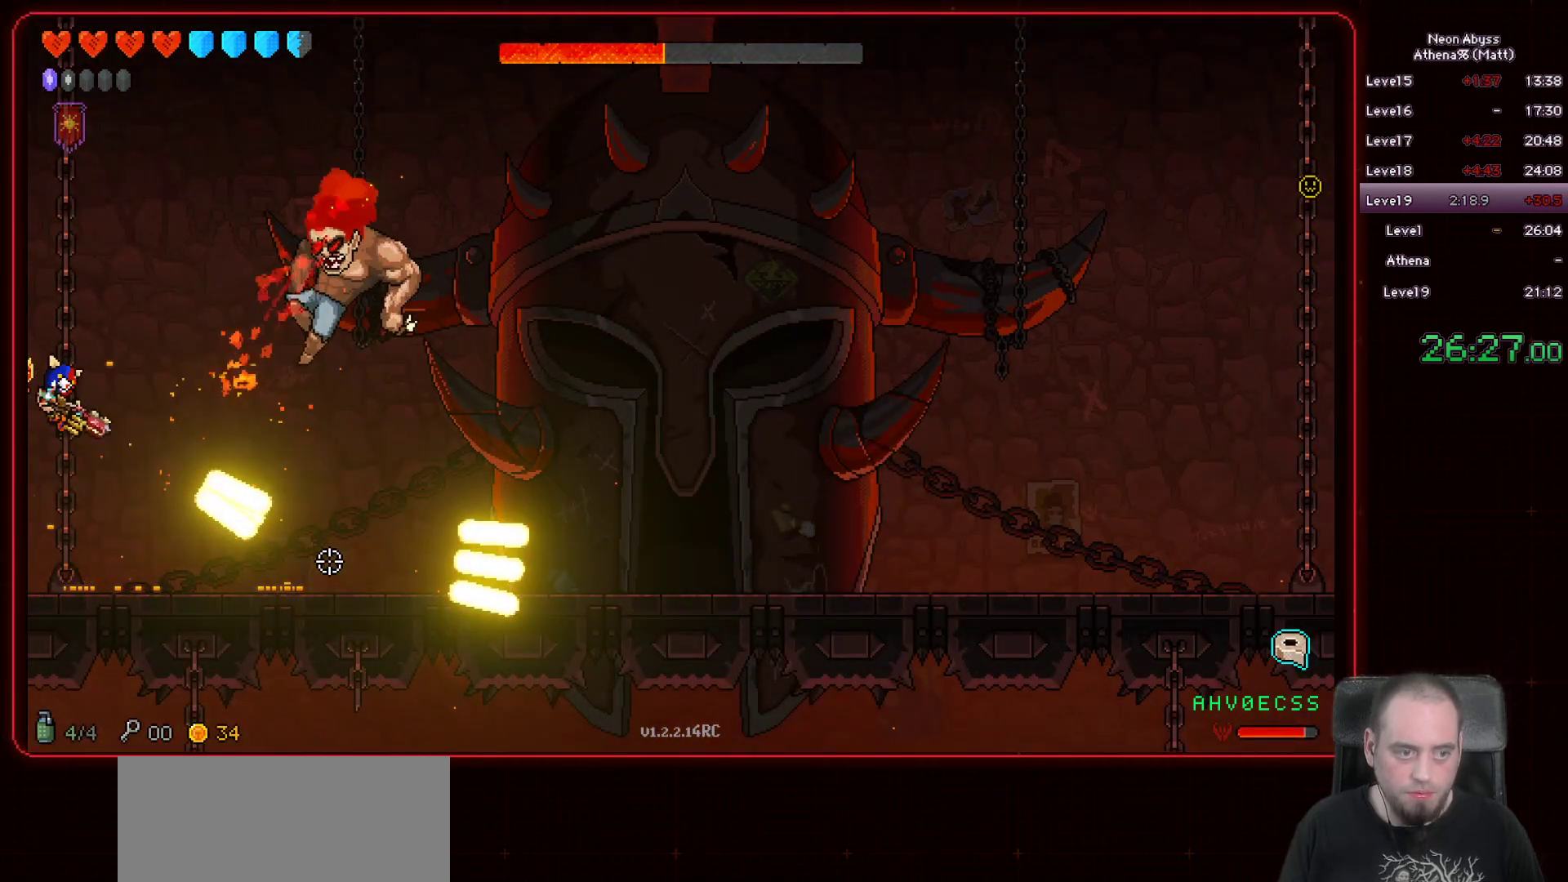
{"keys": ["space"], "mouse": ["left"], "events": [[433, "space", "down"]]}
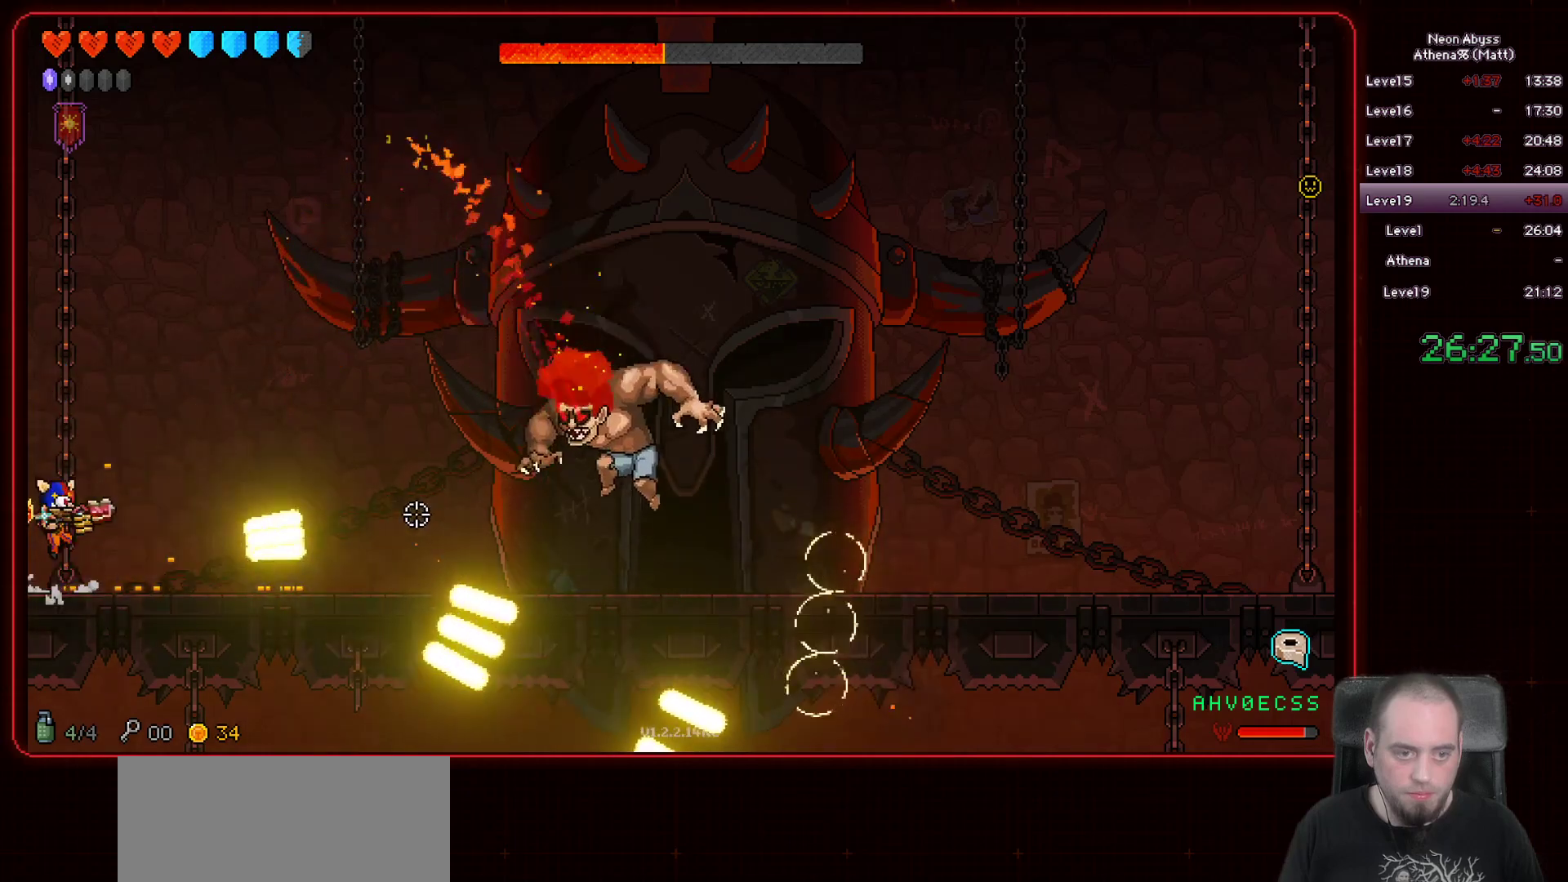
{"keys": [], "mouse": ["left"], "events": [[117, "space", "up"]]}
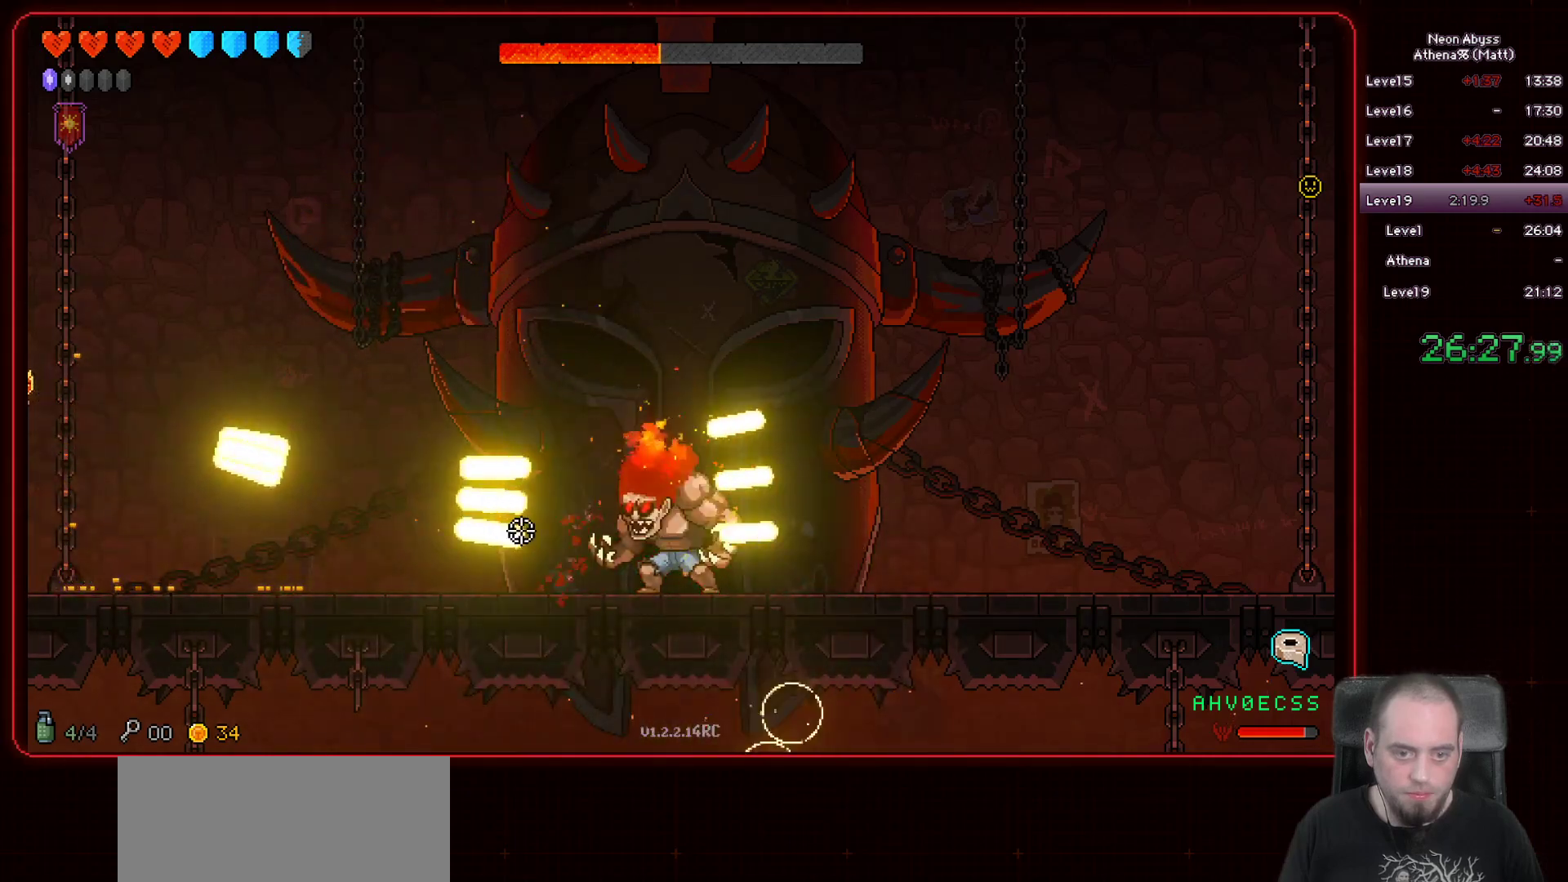
{"keys": [], "mouse": ["left"], "events": []}
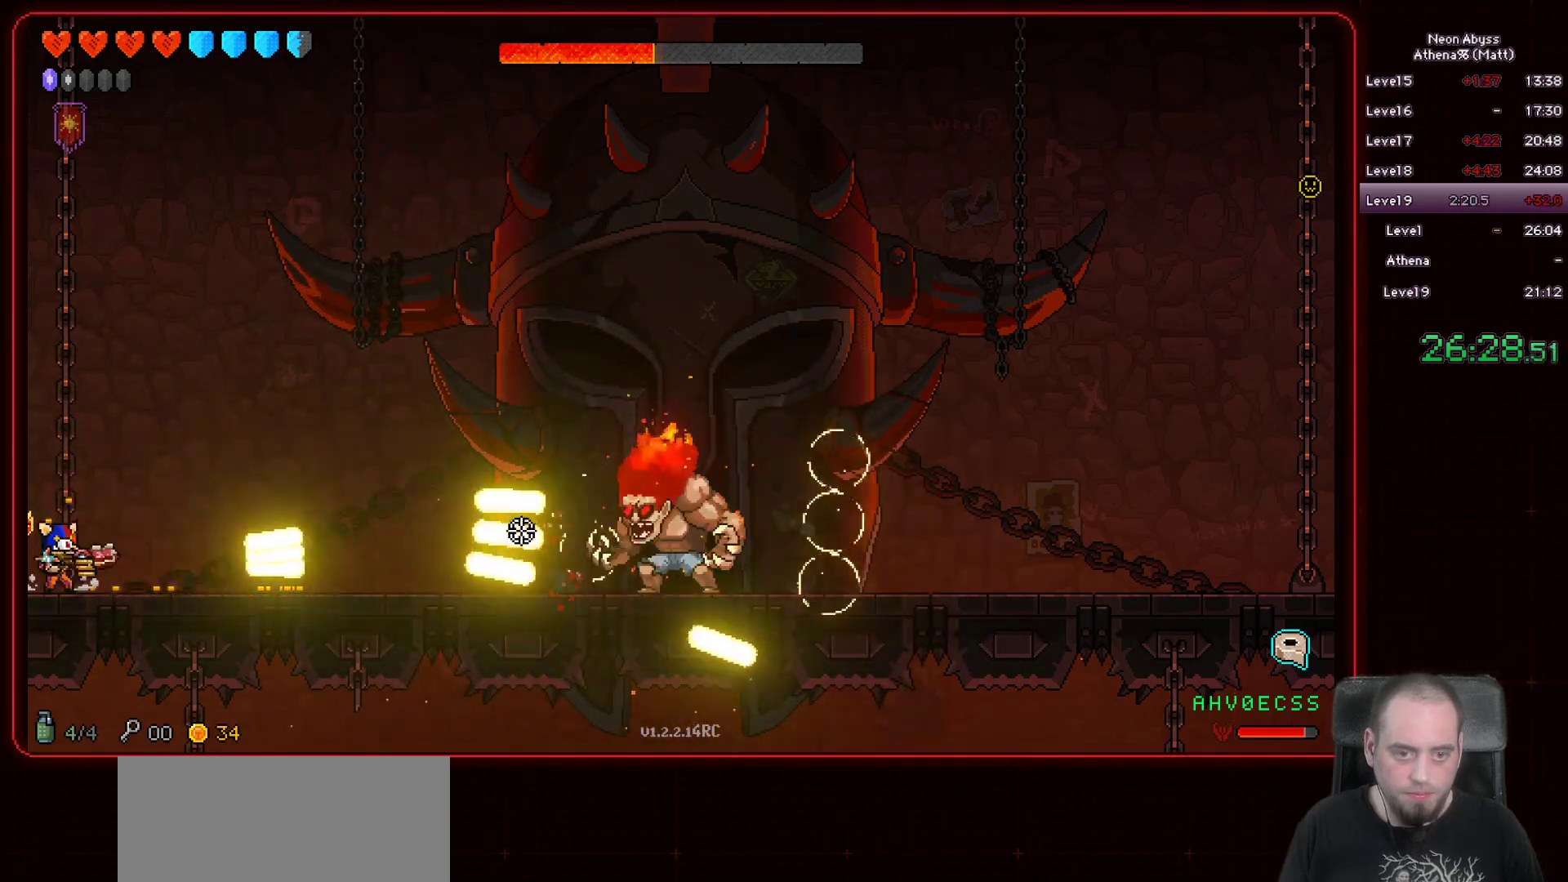
{"keys": [], "mouse": ["left"], "events": []}
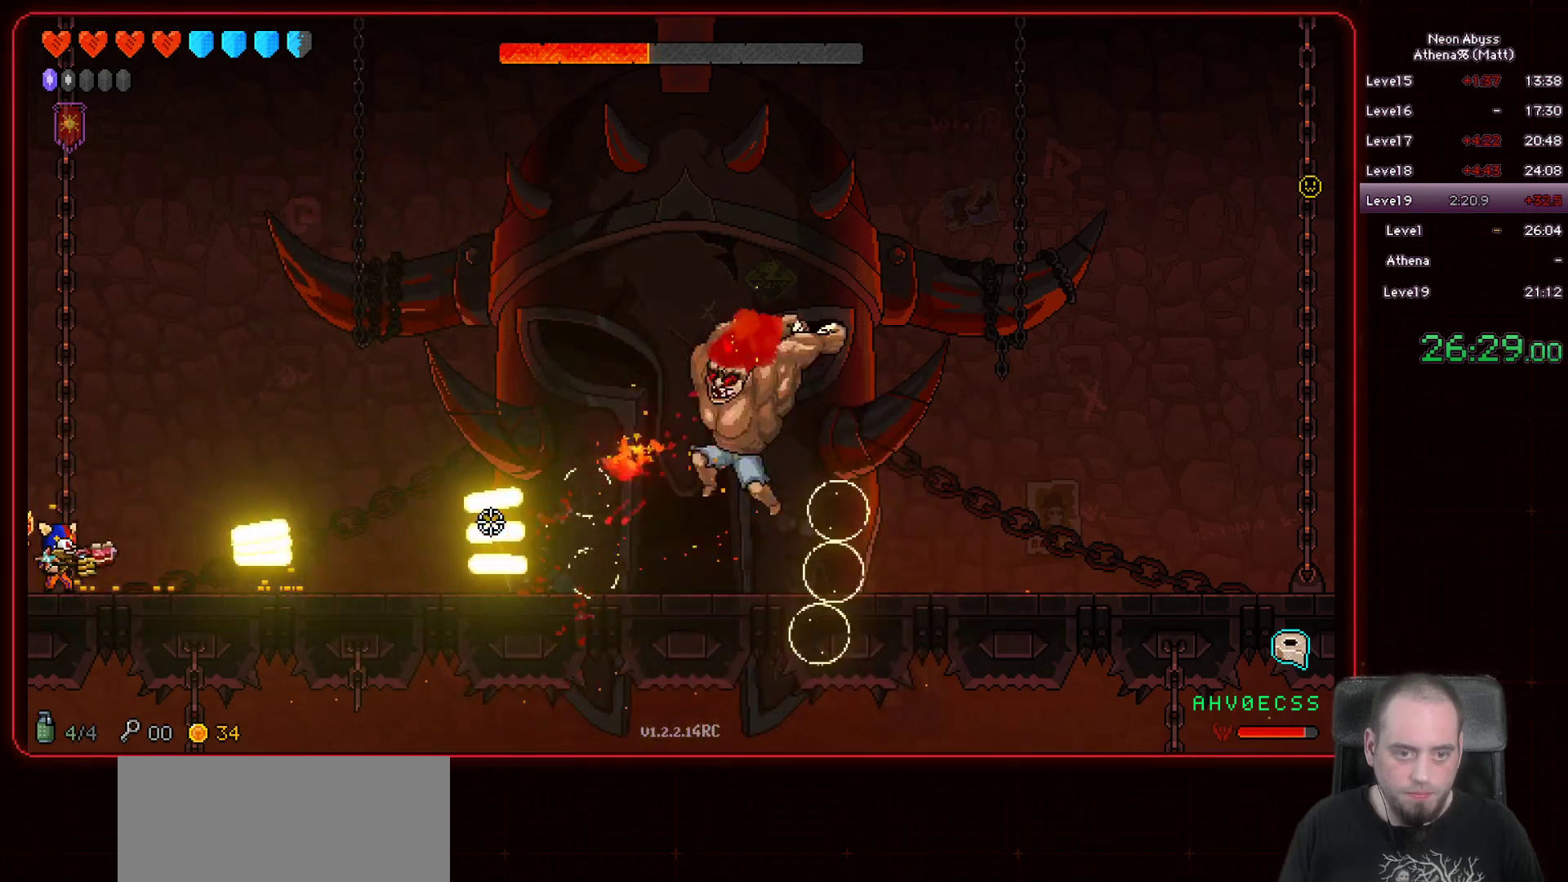
{"keys": ["d"], "mouse": ["left"], "events": [[467, "d", "down"]]}
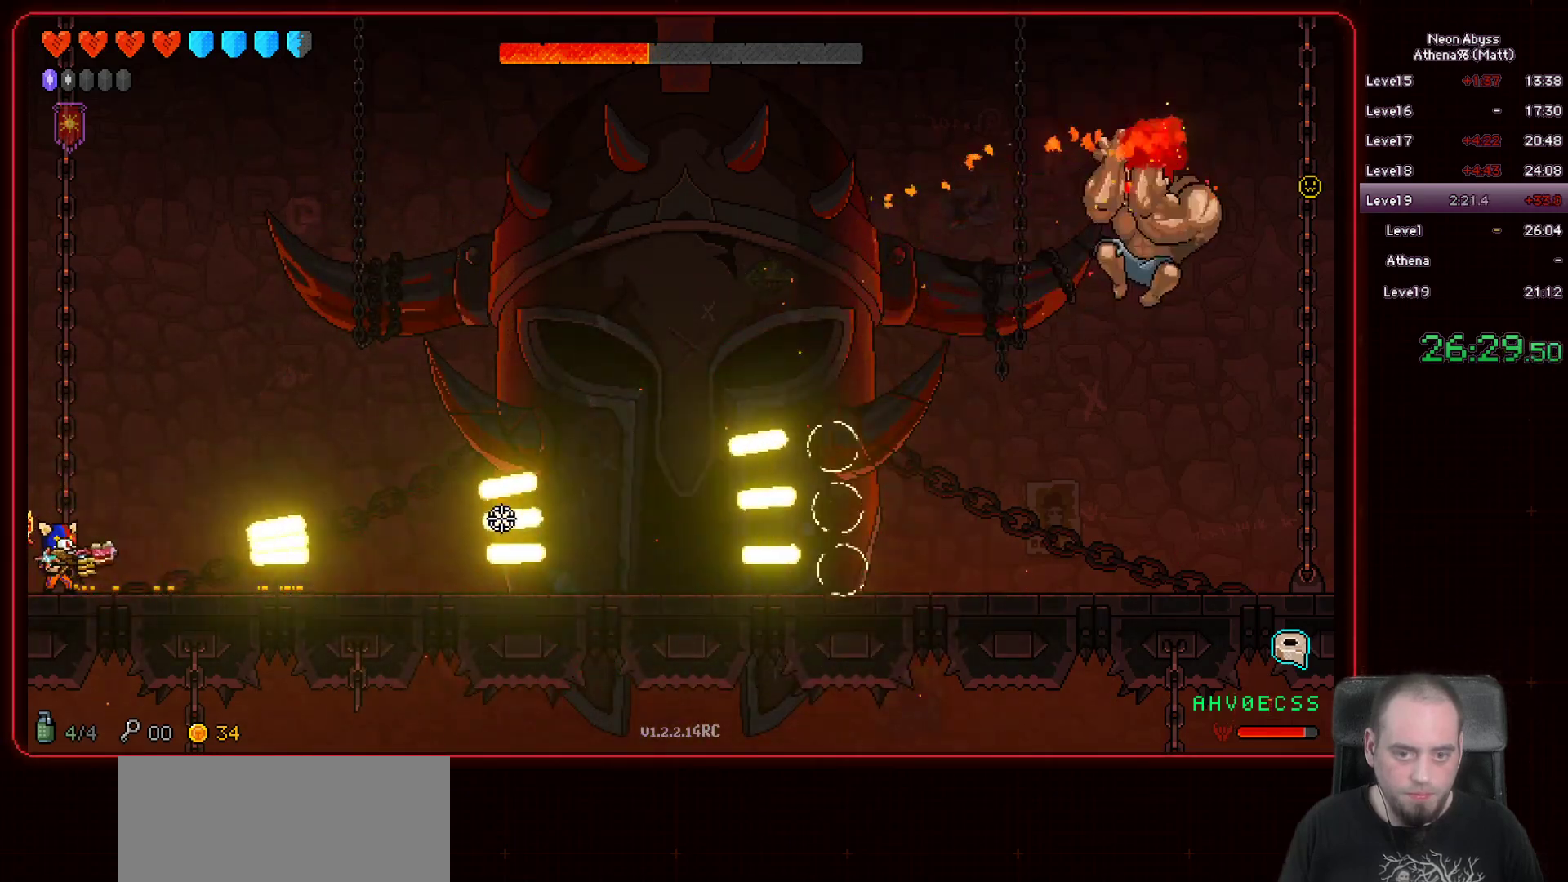
{"keys": ["d"], "mouse": ["left"], "events": [[133, "d", "up"], [300, "d", "down"]]}
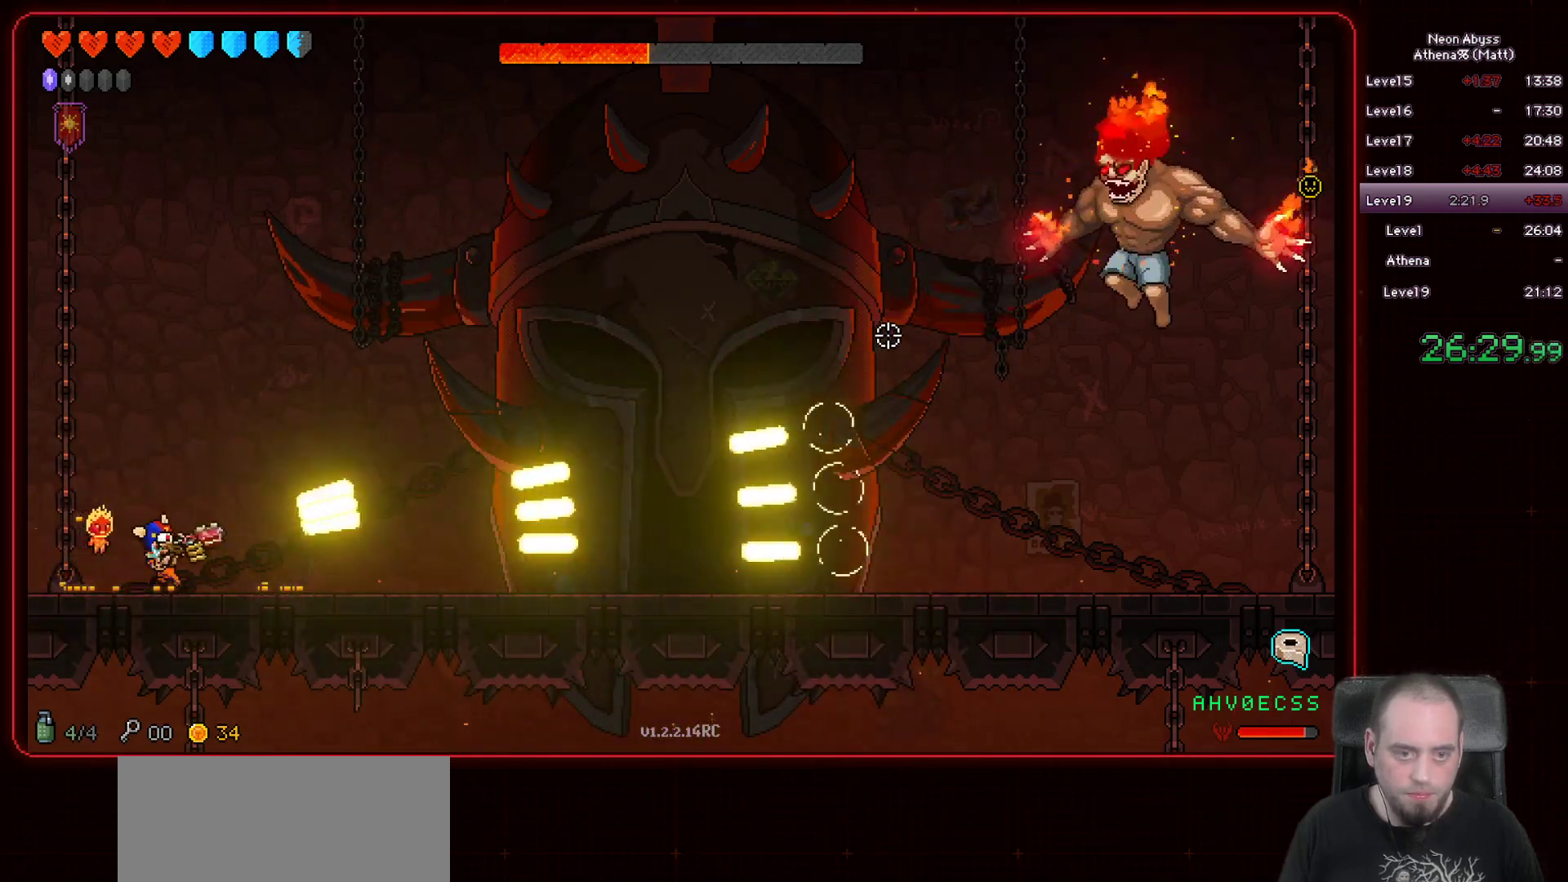
{"keys": [], "mouse": ["left"], "events": [[133, "d", "up"], [300, "d", "down"], [483, "d", "up"]]}
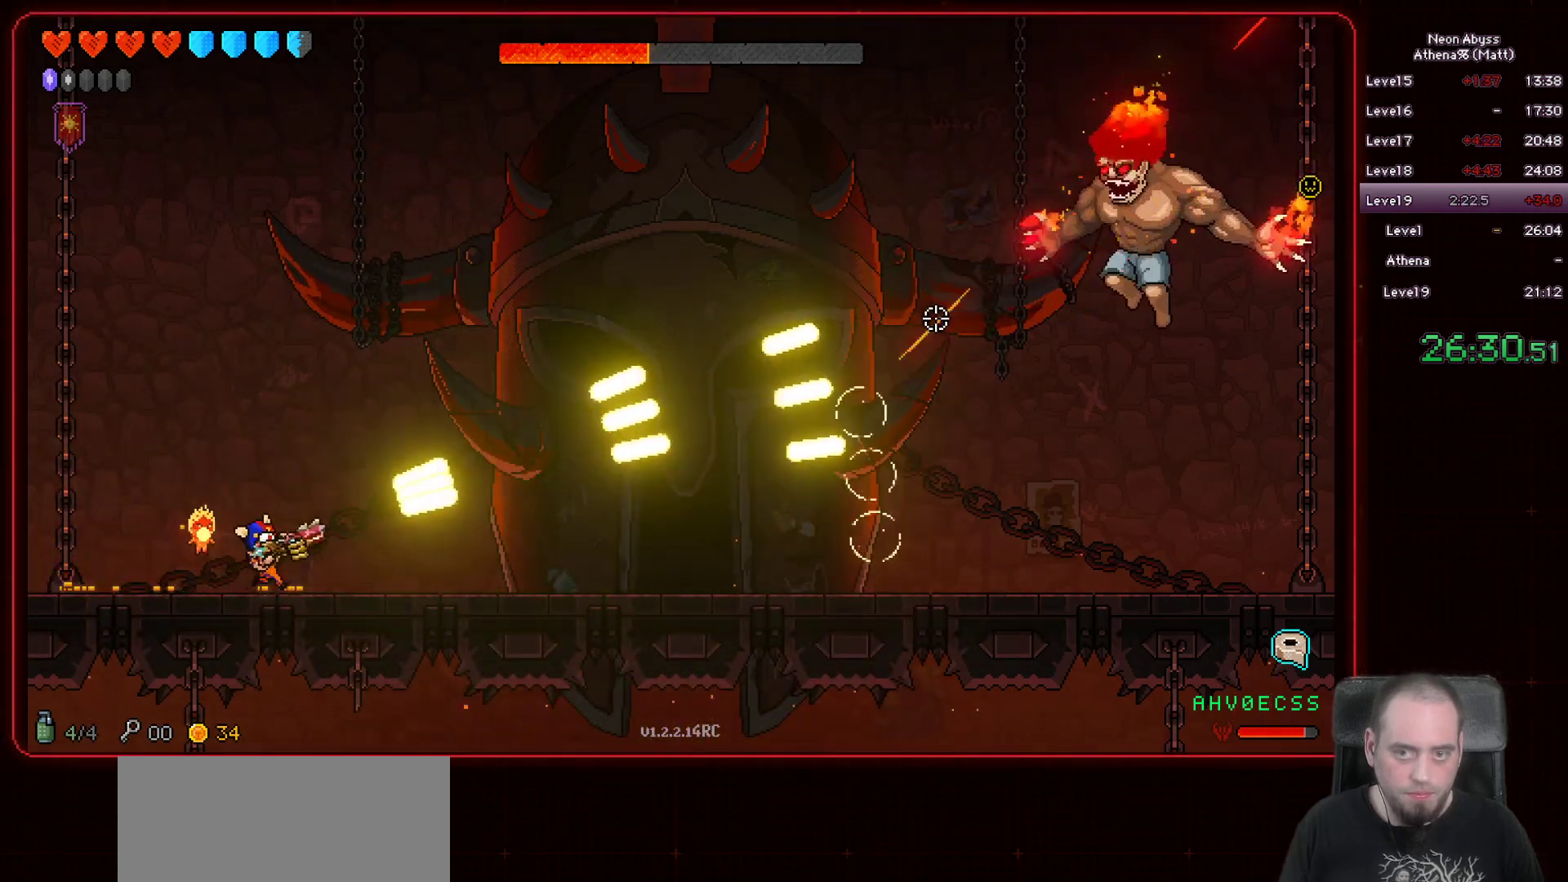
{"keys": [], "mouse": ["left"], "events": [[167, "a", "down"], [400, "a", "up"]]}
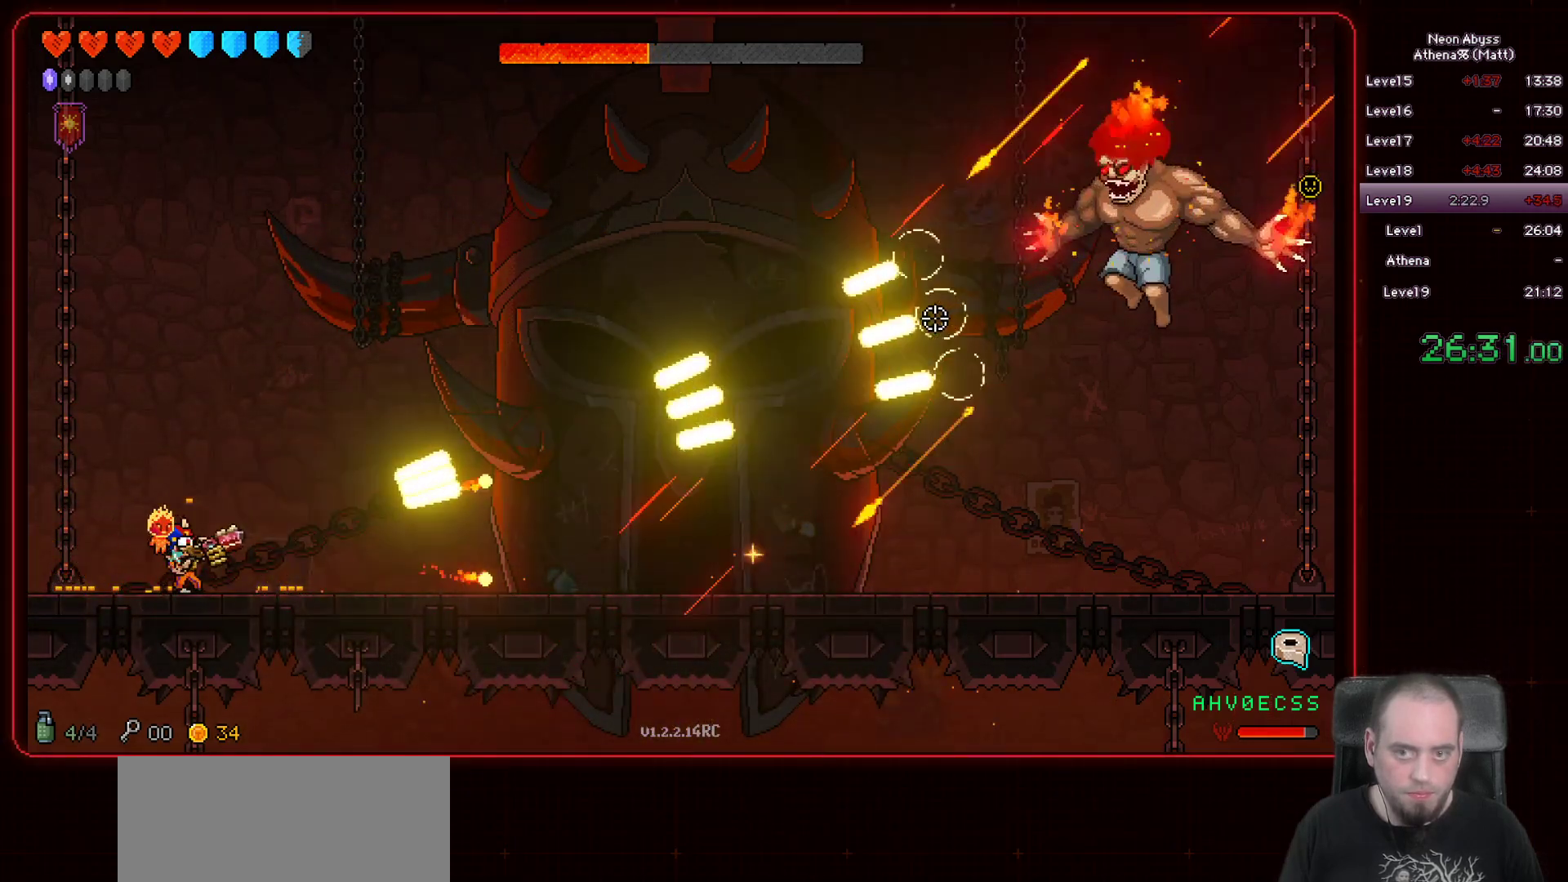
{"keys": [], "mouse": ["left"], "events": [[67, "a", "down"], [267, "a", "up"]]}
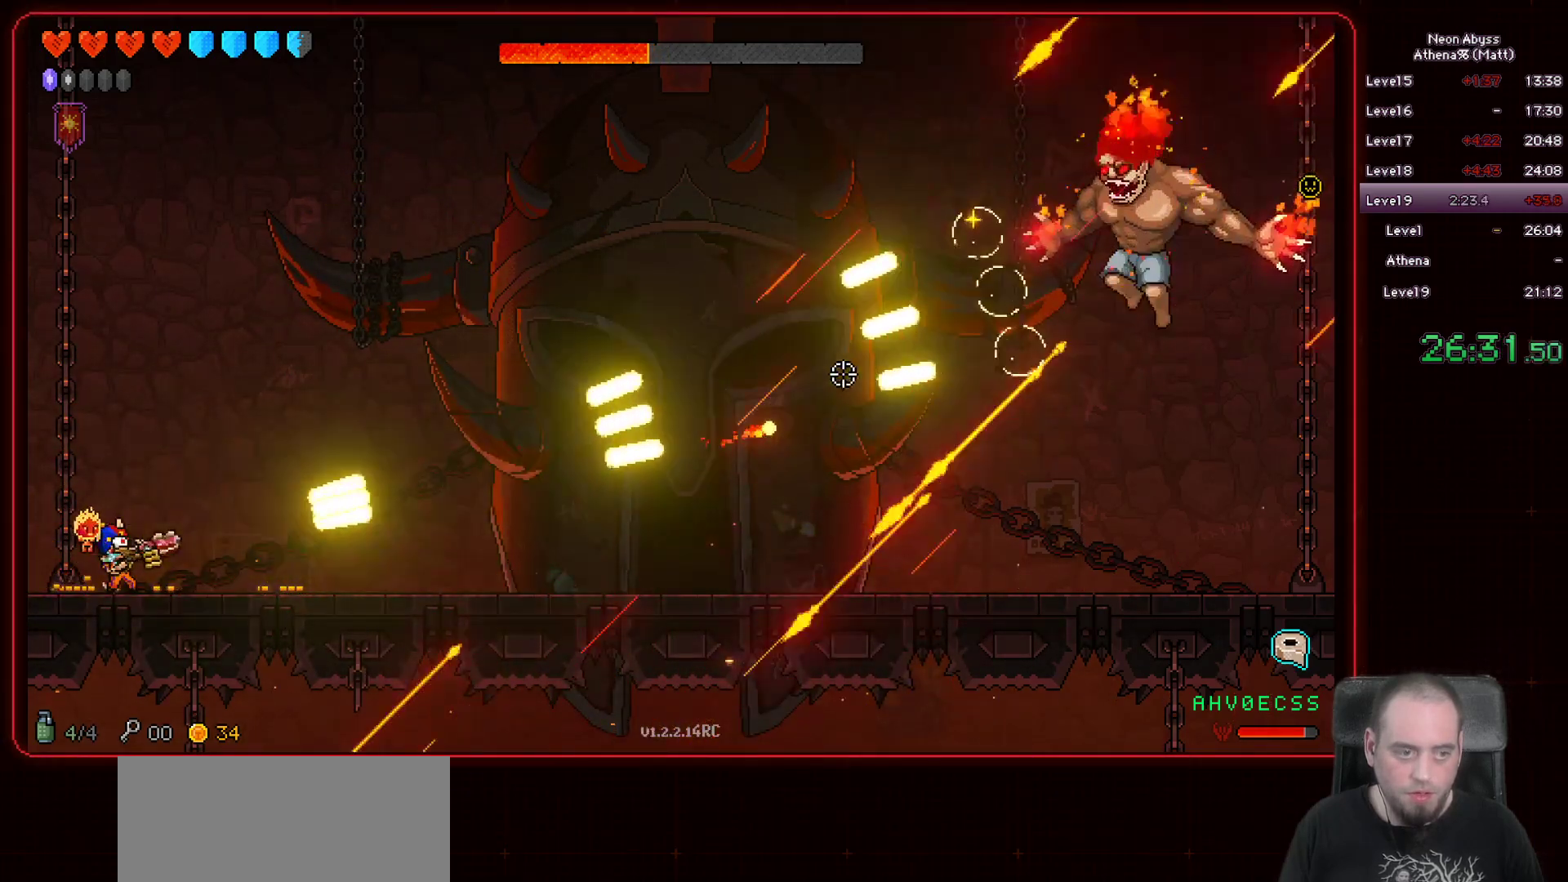
{"keys": [], "mouse": ["left"], "events": [[67, "d", "down"], [283, "d", "up"]]}
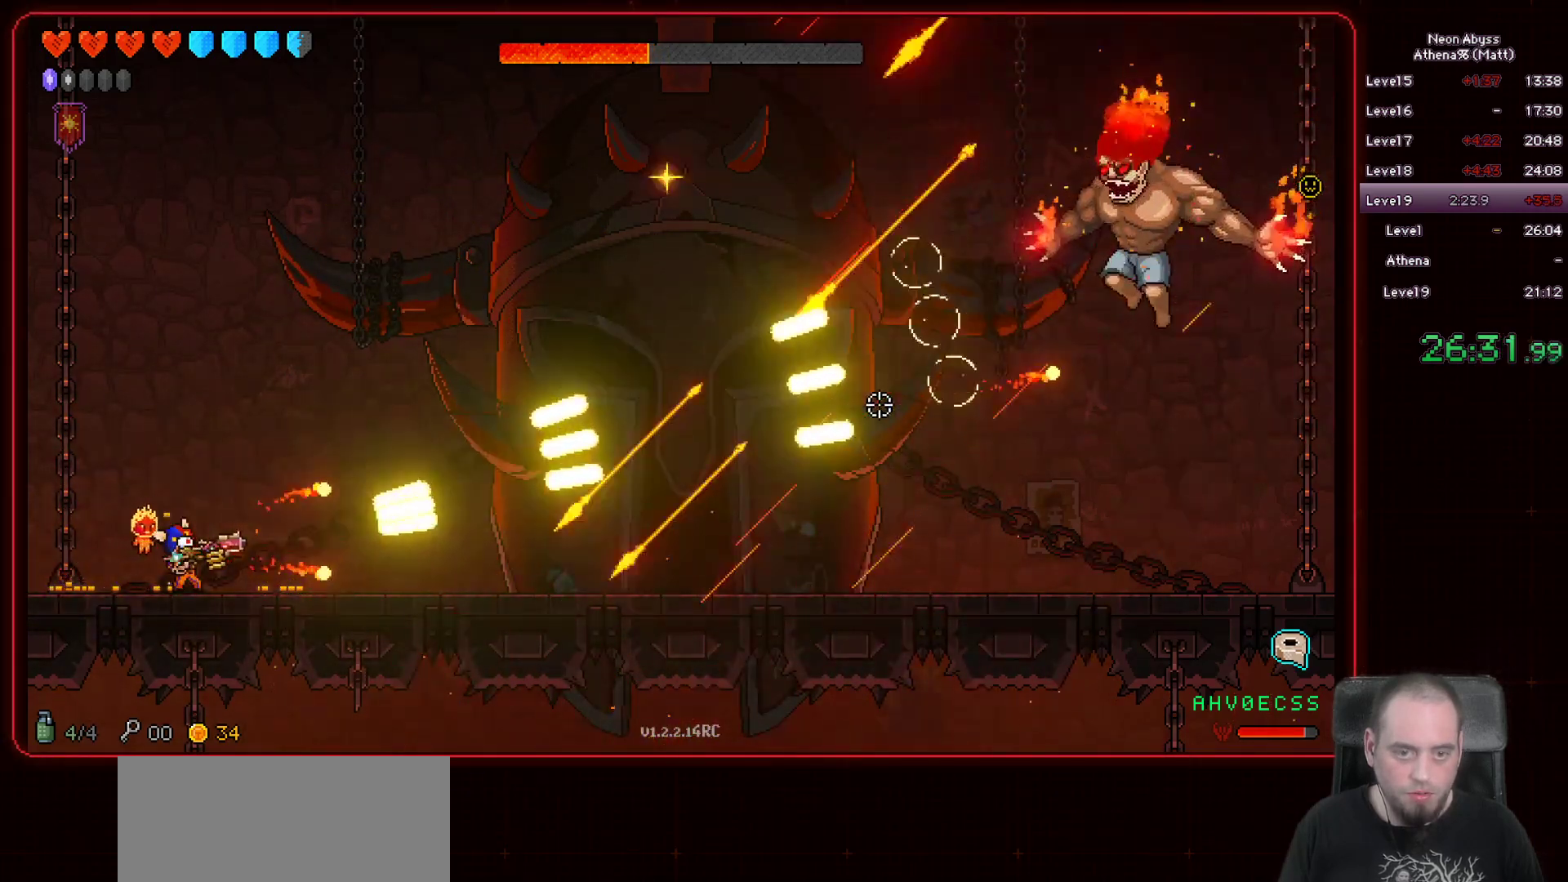
{"keys": ["a"], "mouse": ["left"], "events": [[383, "a", "down"]]}
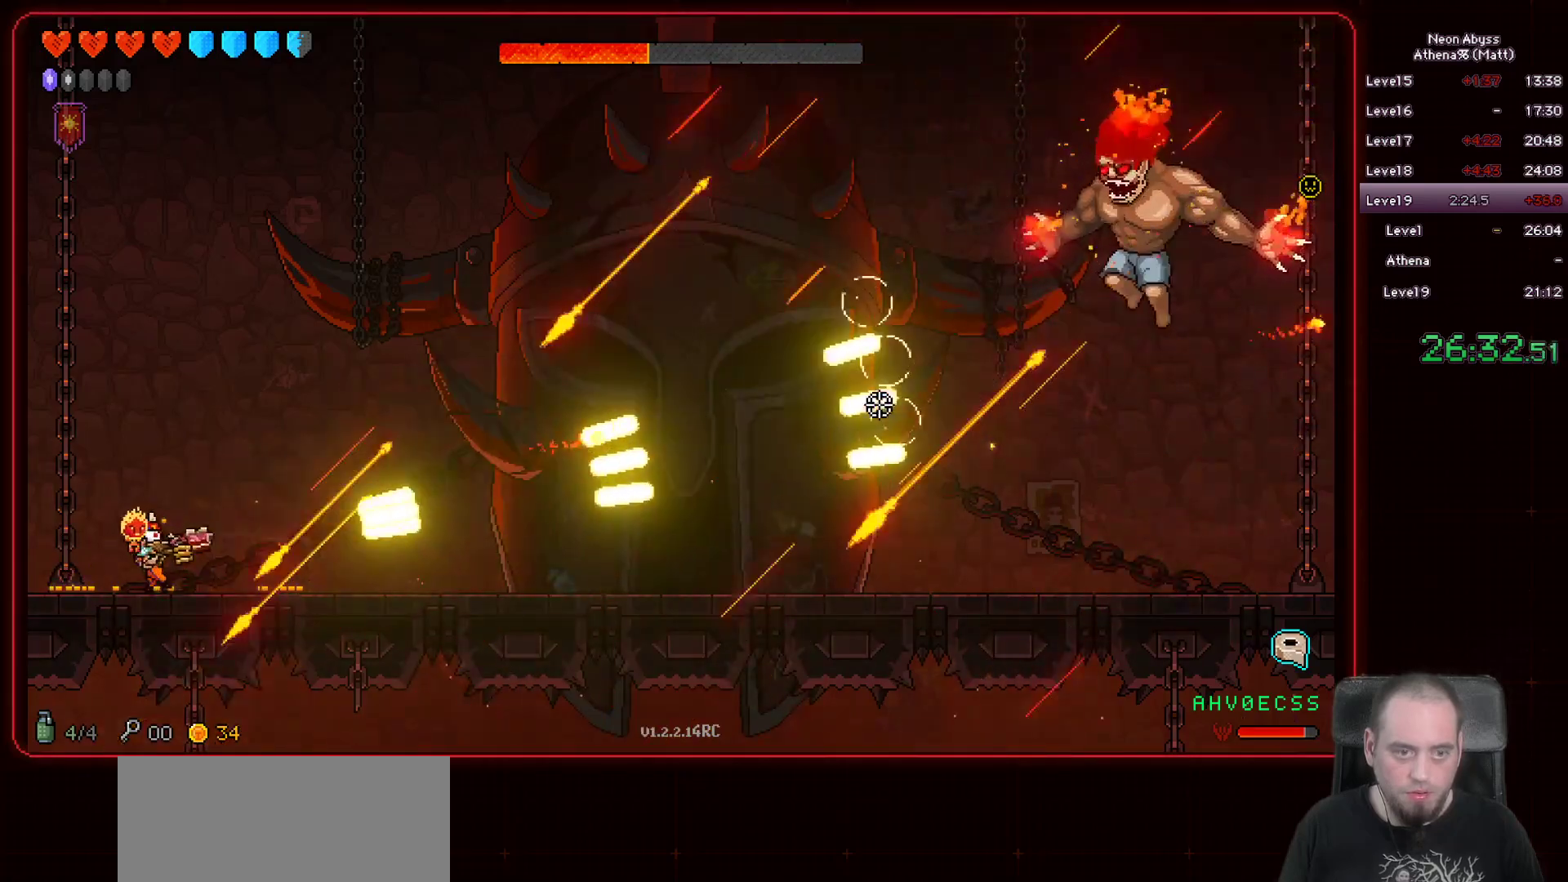
{"keys": [], "mouse": ["left"], "events": [[333, "a", "up"]]}
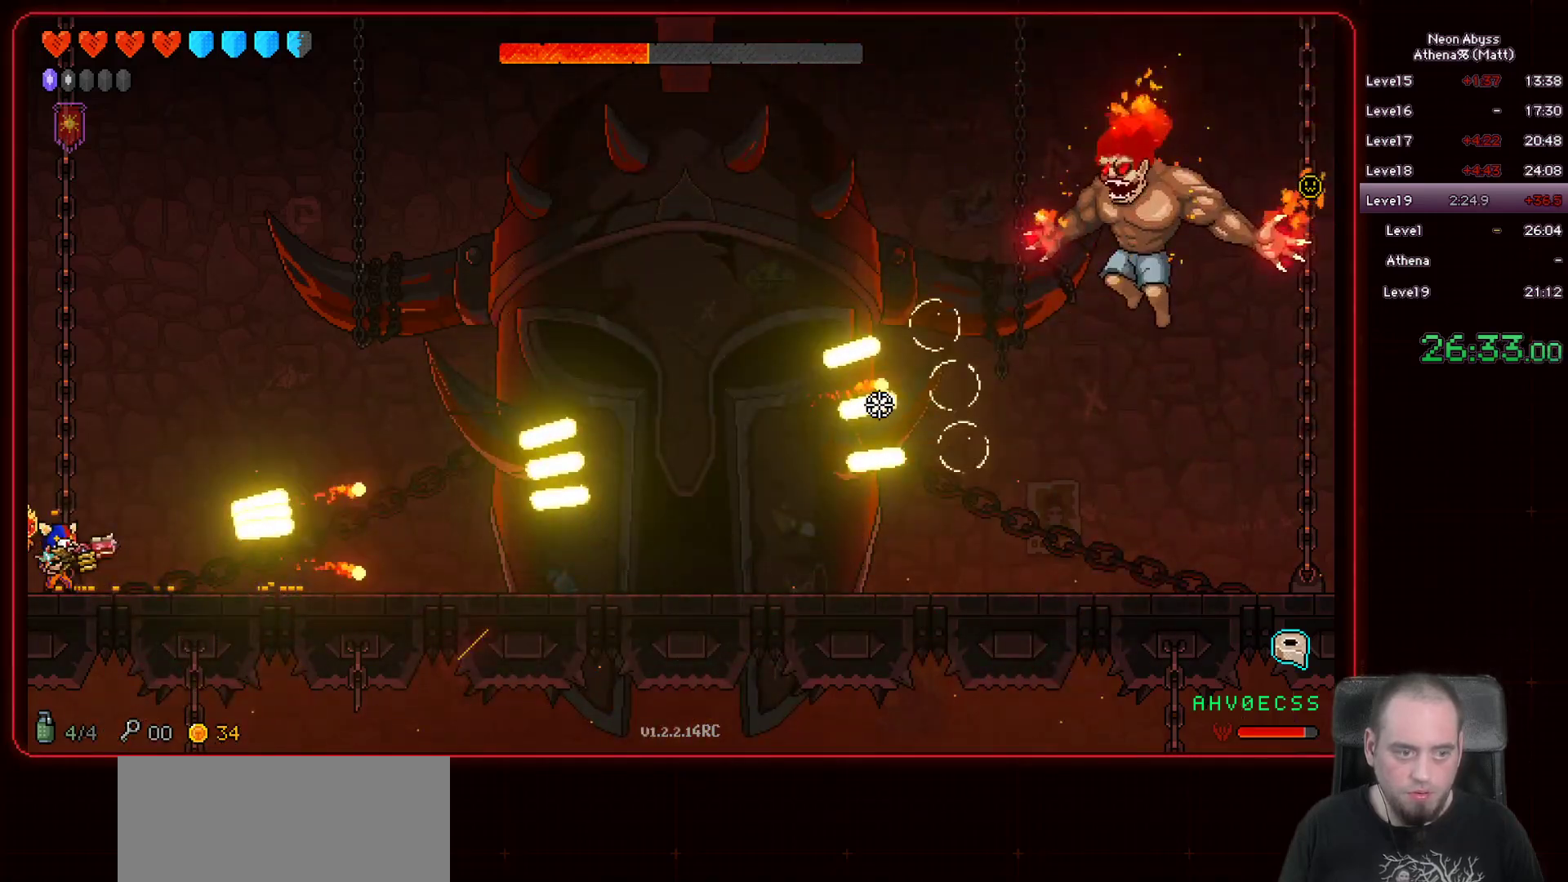
{"keys": ["d"], "mouse": ["left"], "events": [[183, "d", "down"]]}
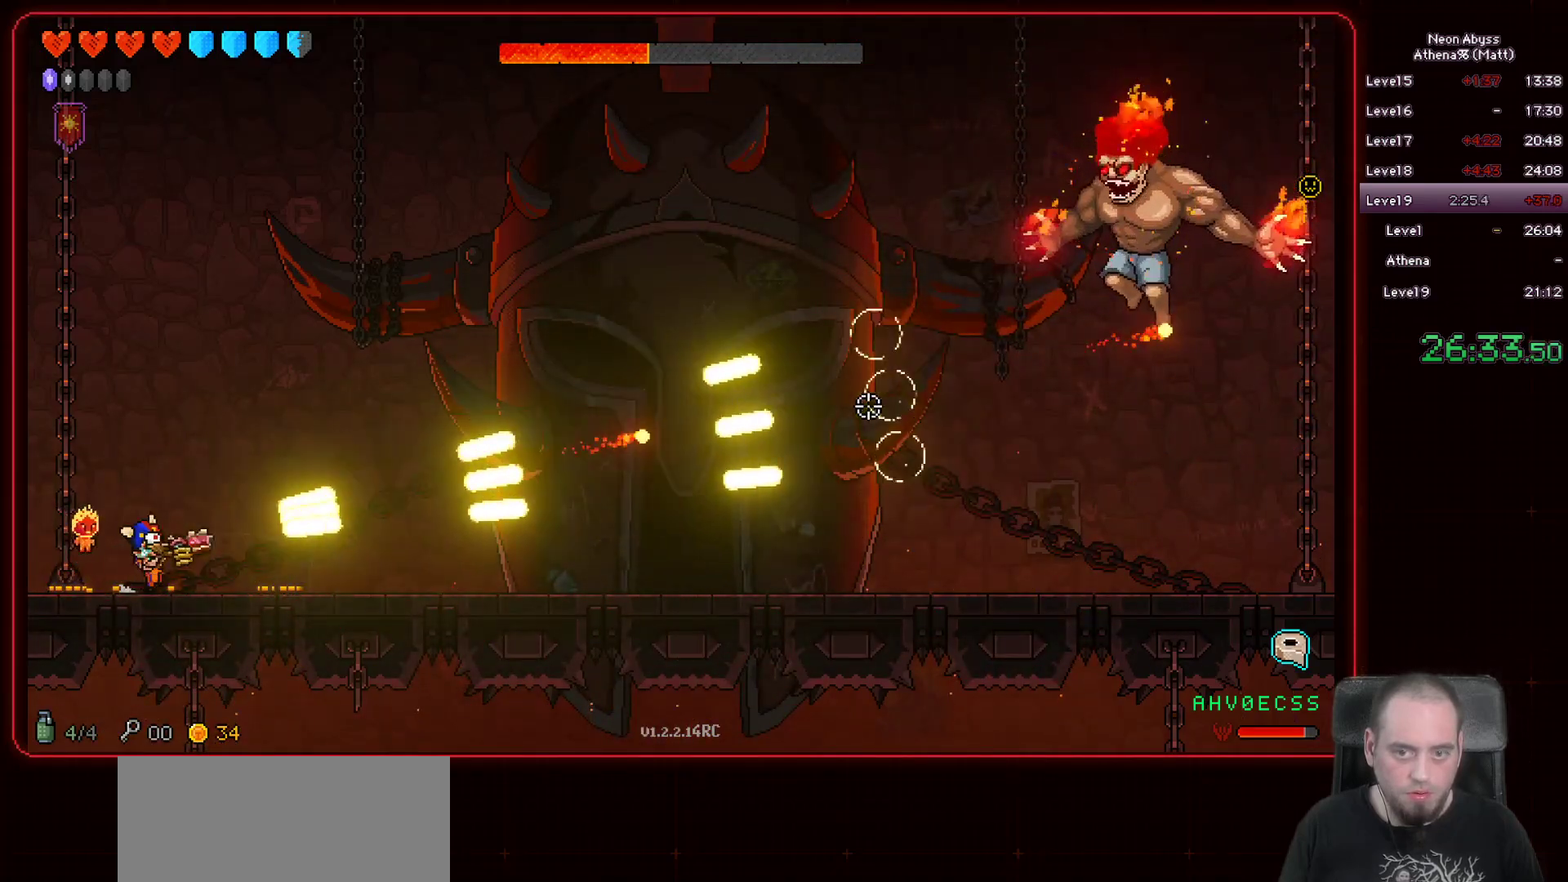
{"keys": ["d"], "mouse": ["left"], "events": []}
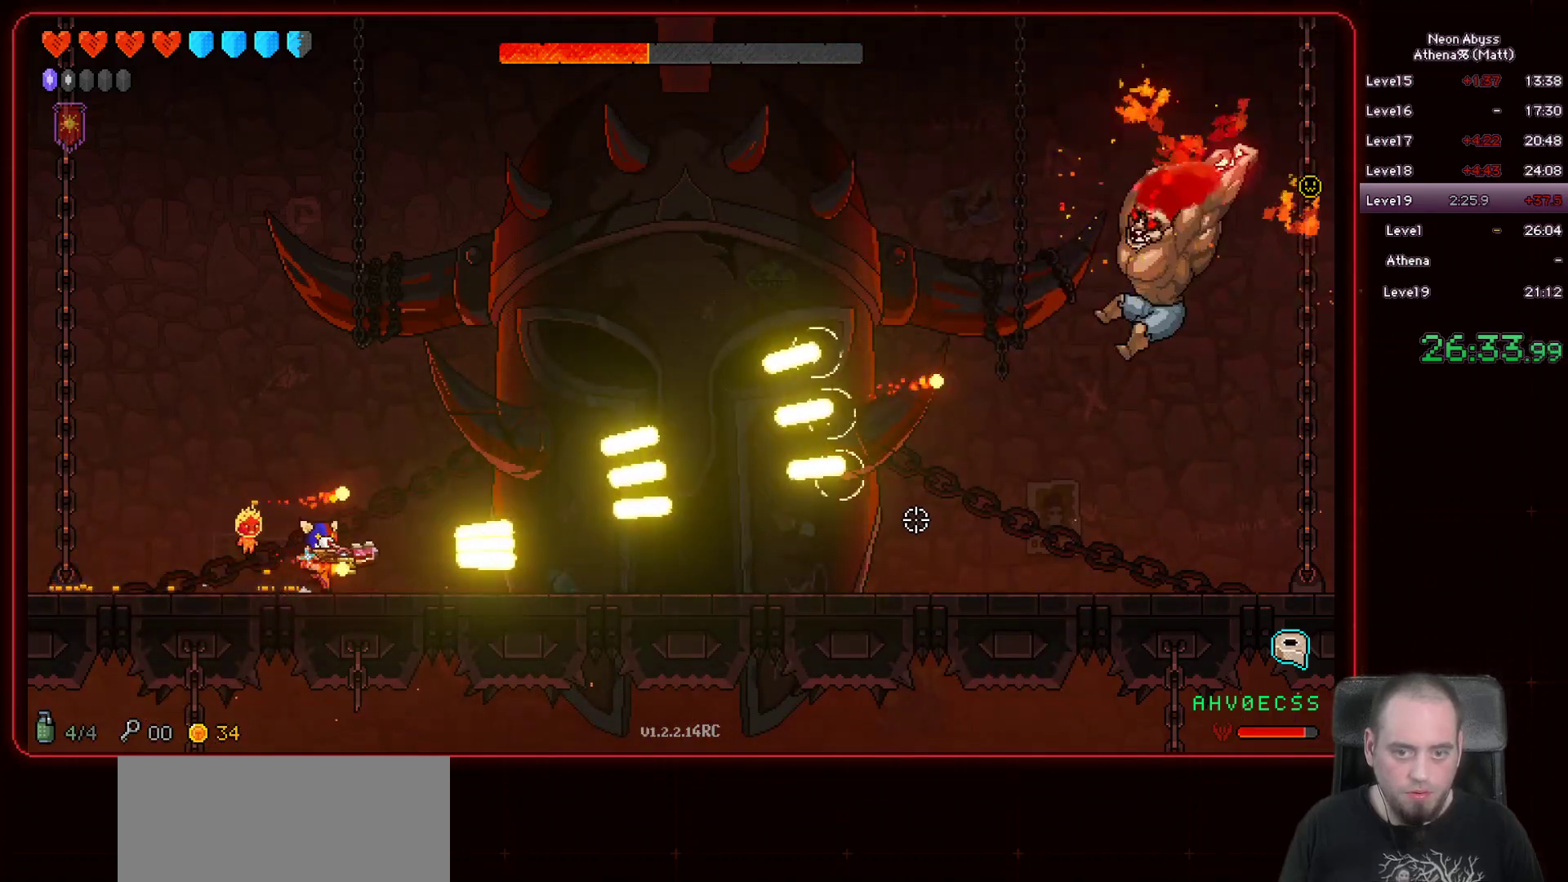
{"keys": [], "mouse": ["left"], "events": [[250, "d", "up"]]}